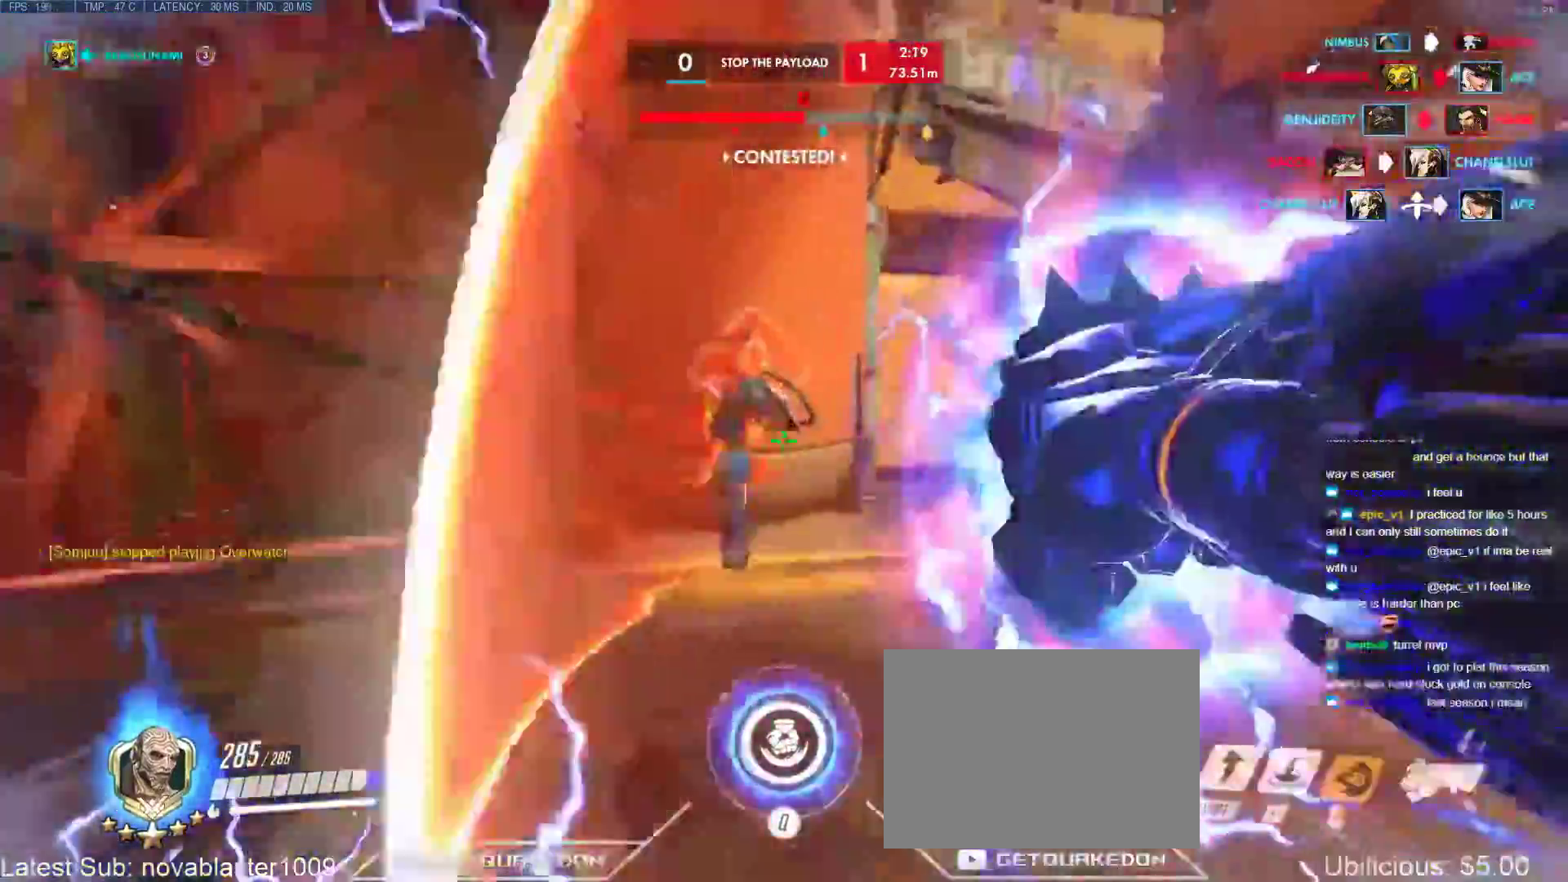
Gameplay with keyboard; each line is a JSON object with the keys held at the frame after it. "events" lists presses ("down") and releases ("up") of "1", "2", "3", "4", "5", "a", "alt", "b", "c", "caps_lock", "ctrl", "d", "e", "f", "g", "n", "q", "r", "s", "shift", "space", "t", "tab", "v", "w", "x" and "z" between this image and that frame as [ms after this image, input, new state], when the widget could be followed in between. No other keys are recorded. Mouse input is not recorded.
{"keys": ["w"], "events": [[100, "space", "down"], [200, "space", "up"], [250, "space", "down"], [333, "space", "up"]]}
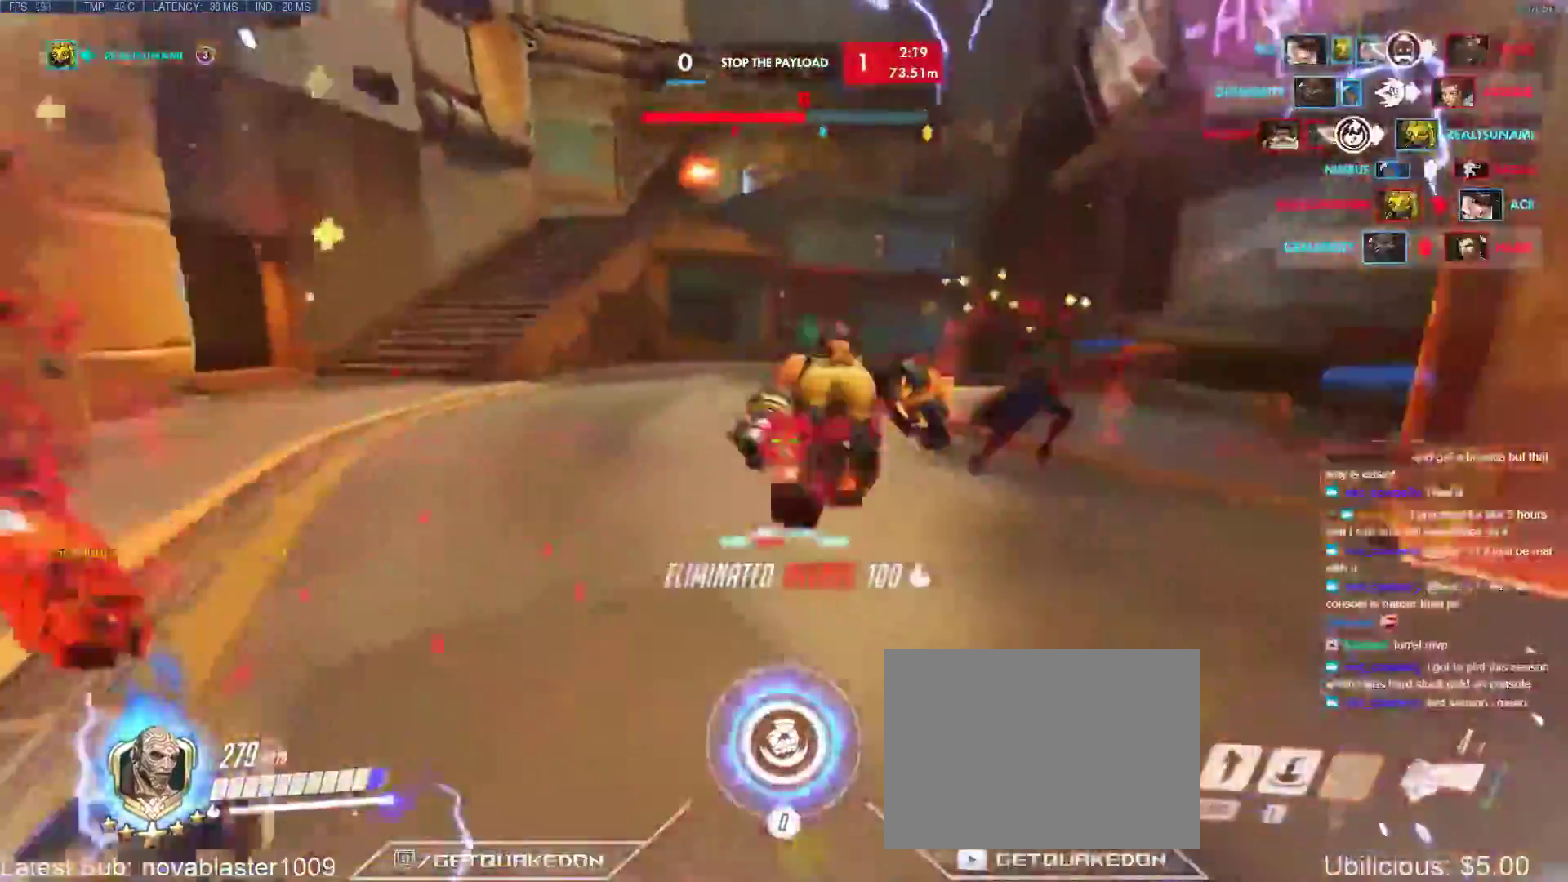
{"keys": ["a"], "events": [[17, "shift", "down"], [250, "shift", "up"], [300, "a", "down"], [400, "w", "up"]]}
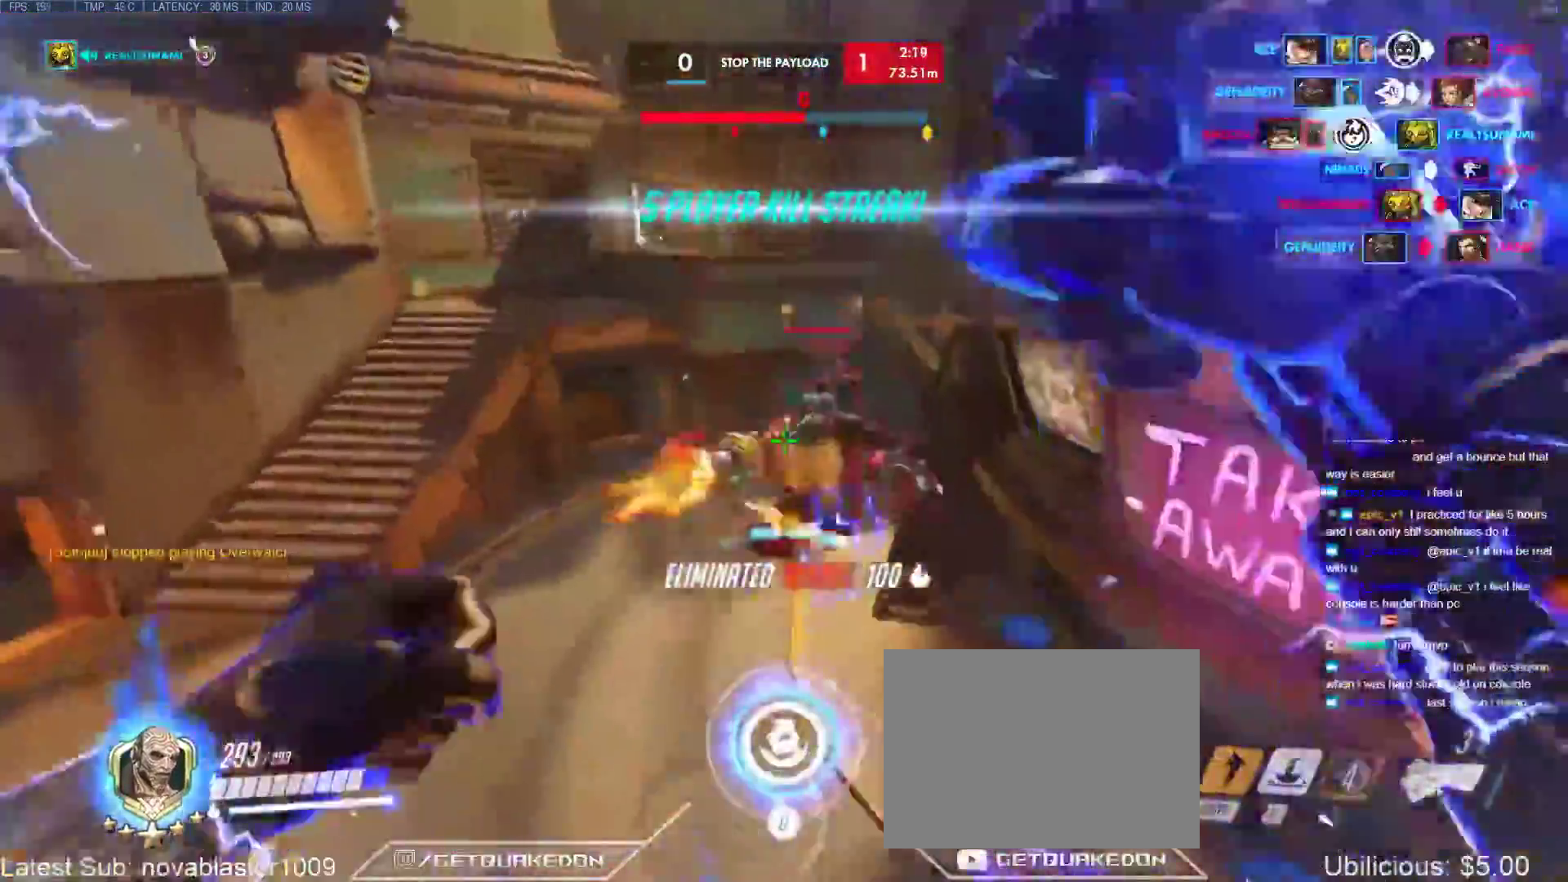
{"keys": ["a", "s"], "events": [[233, "s", "down"]]}
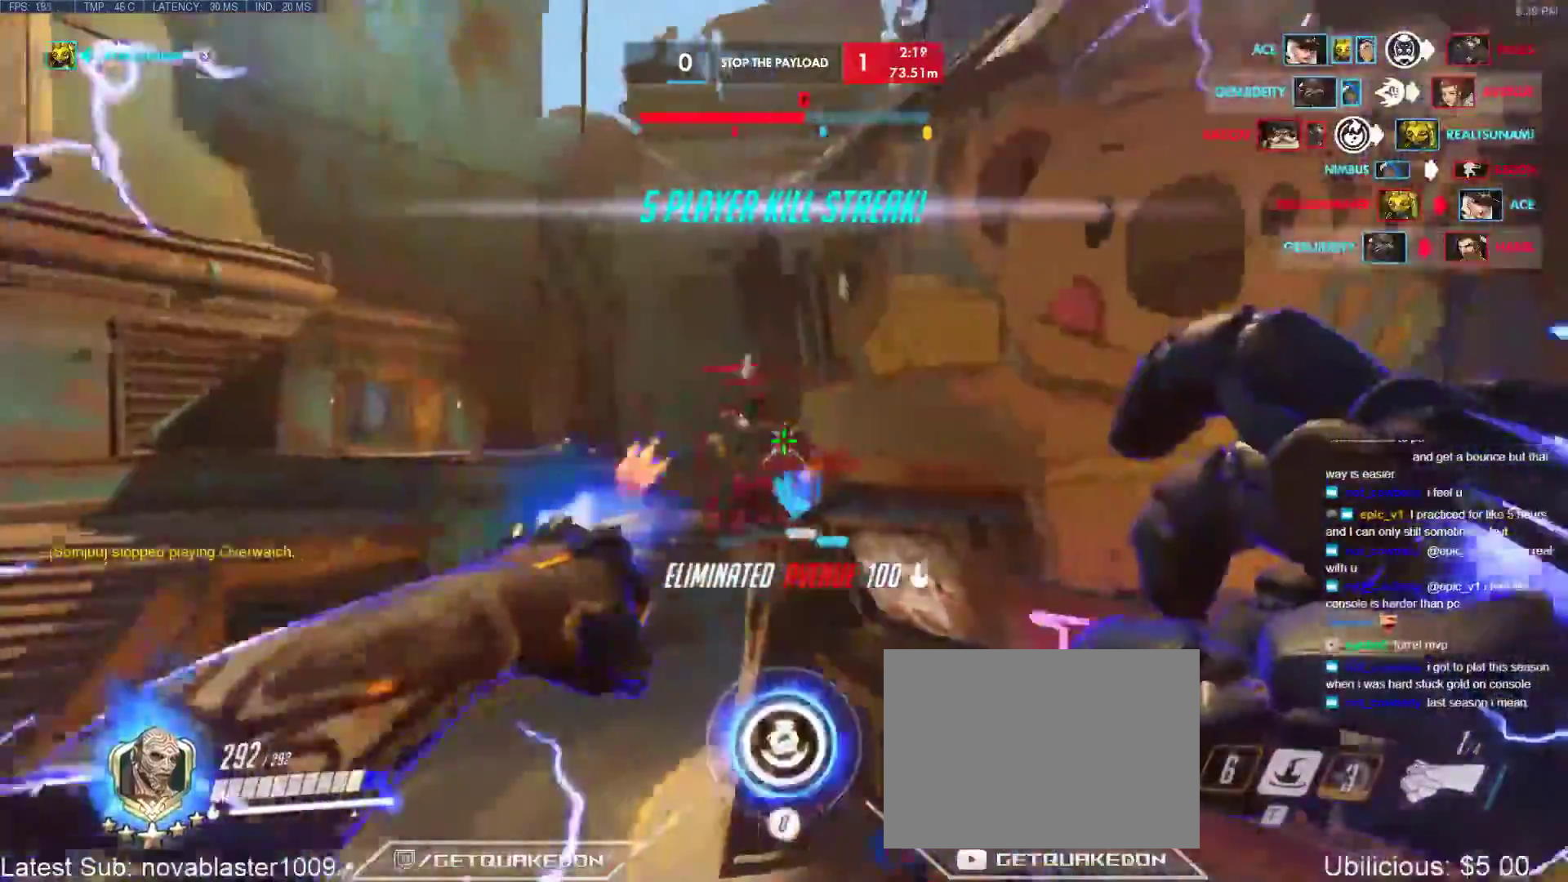
{"keys": ["a", "s"], "events": [[250, "e", "down"], [283, "e", "up"], [333, "e", "down"], [433, "e", "up"]]}
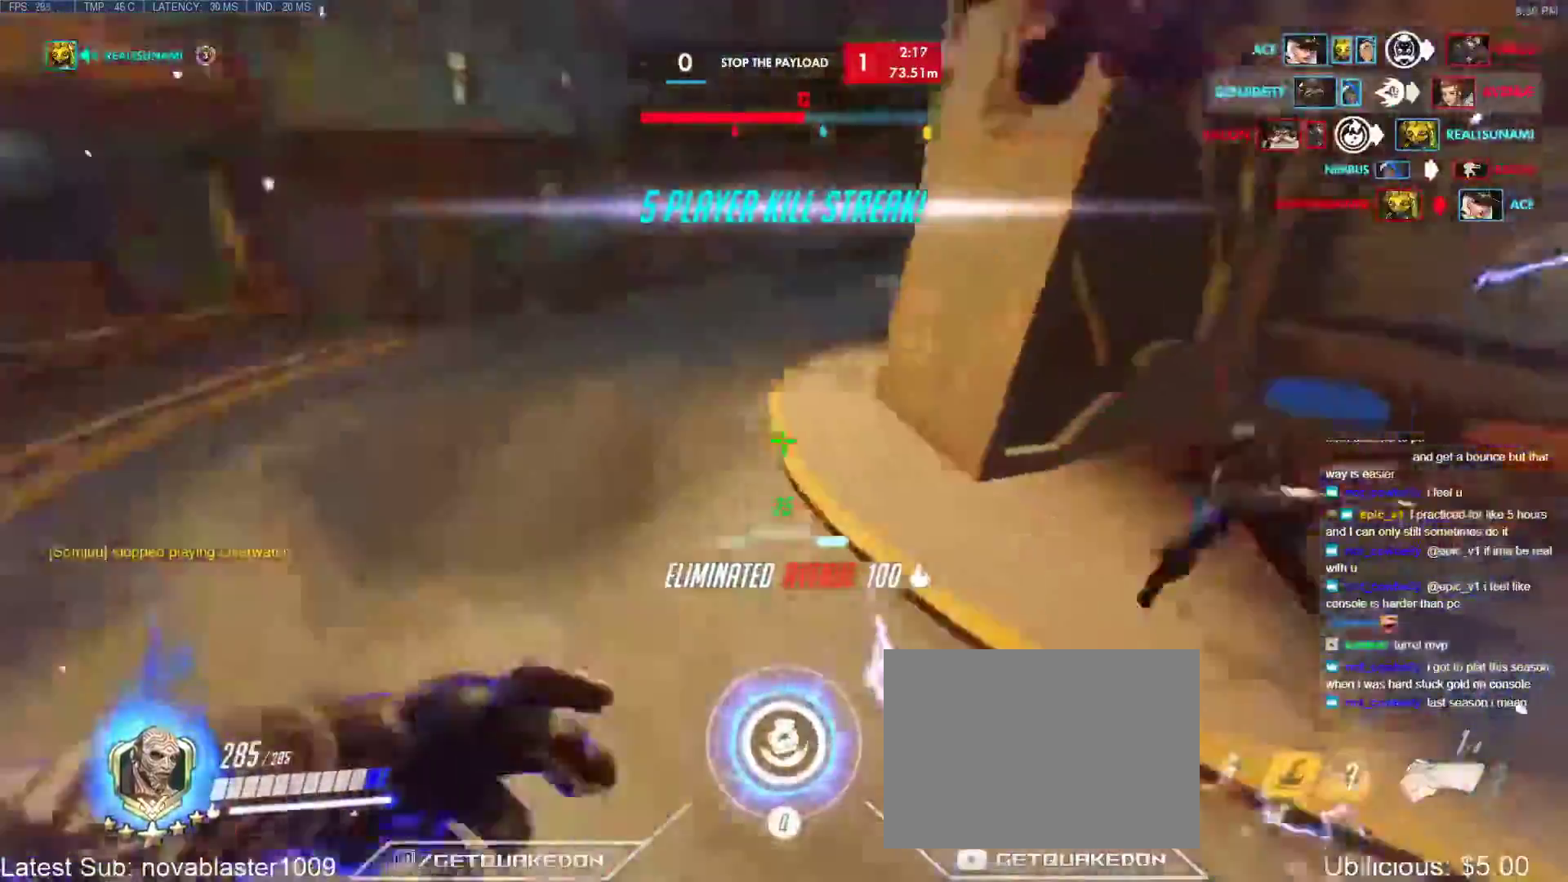
{"keys": ["w"], "events": [[250, "a", "up"], [250, "s", "up"], [350, "space", "down"], [350, "w", "down"], [500, "space", "up"]]}
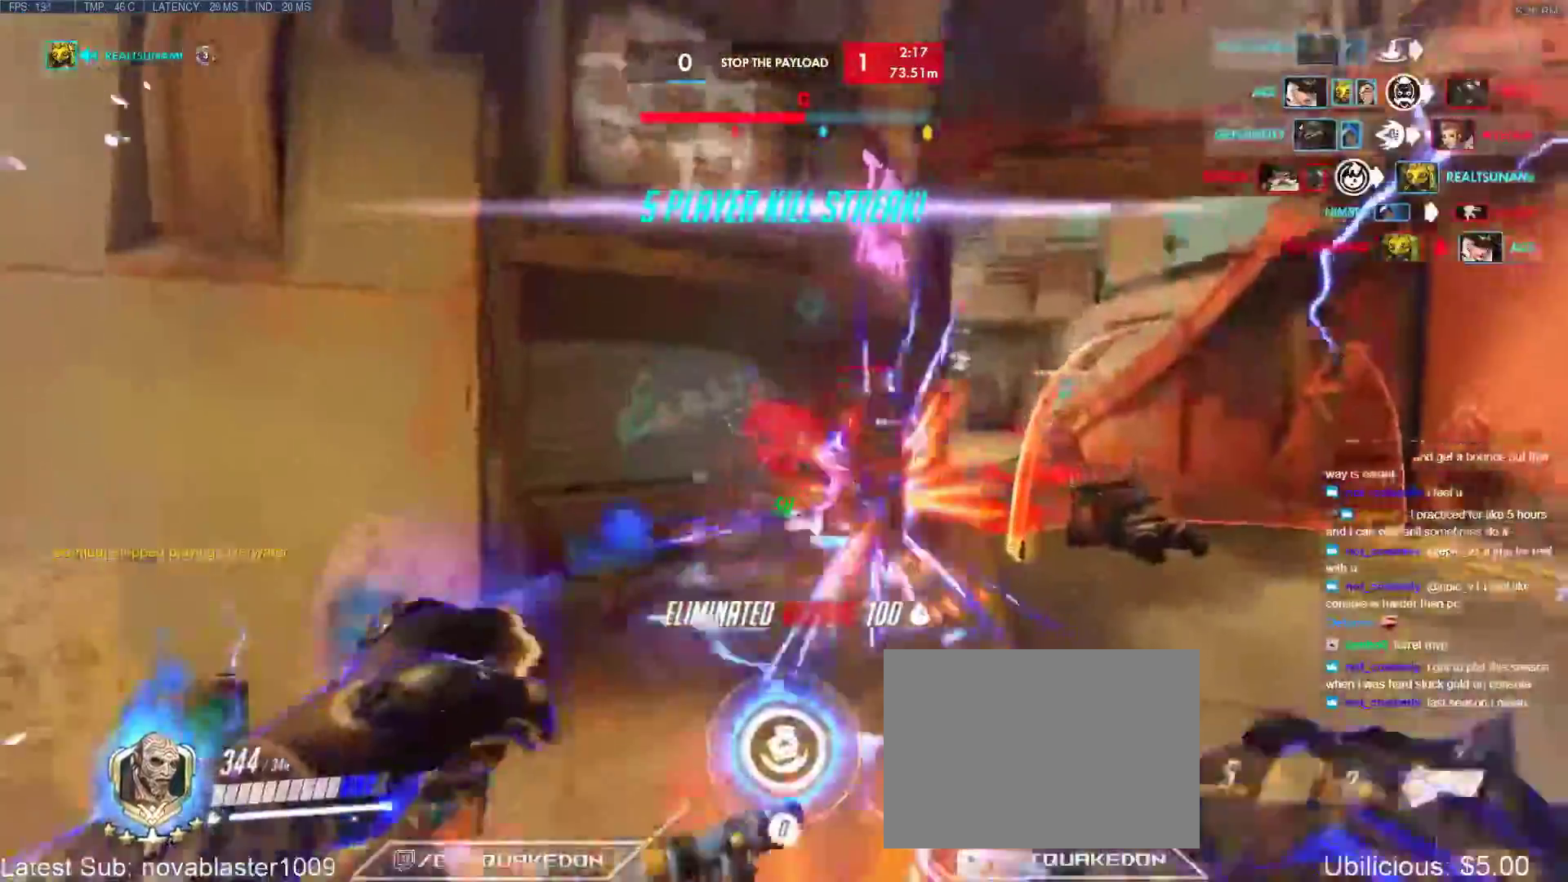
{"keys": ["s"], "events": [[33, "q", "down"], [183, "q", "up"], [233, "w", "up"], [417, "s", "down"]]}
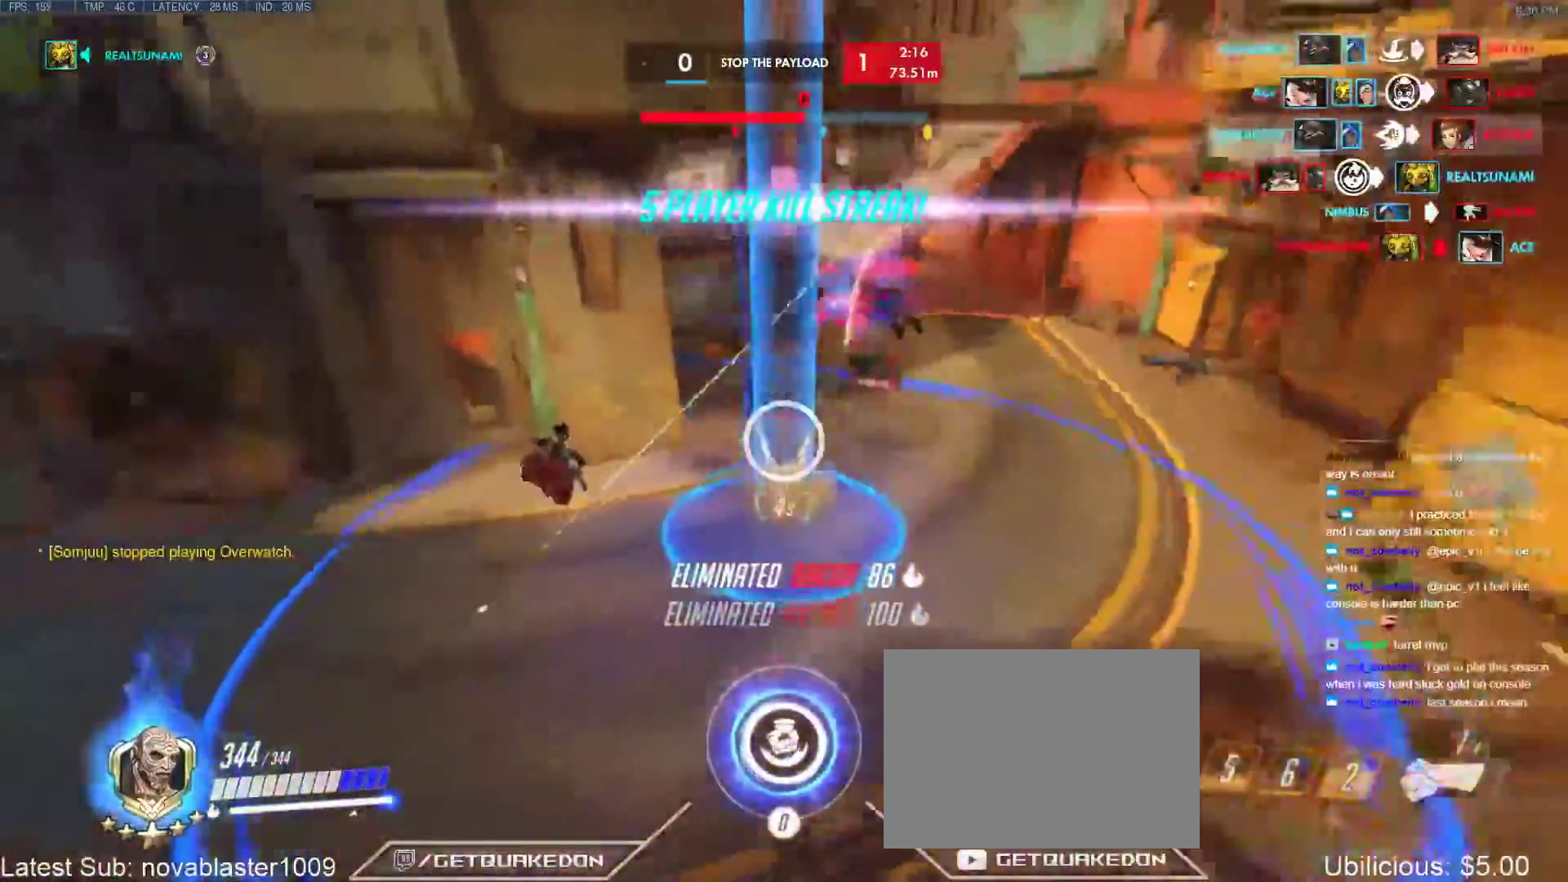
{"keys": ["d", "w"], "events": [[17, "s", "up"], [50, "w", "down"], [200, "d", "down"]]}
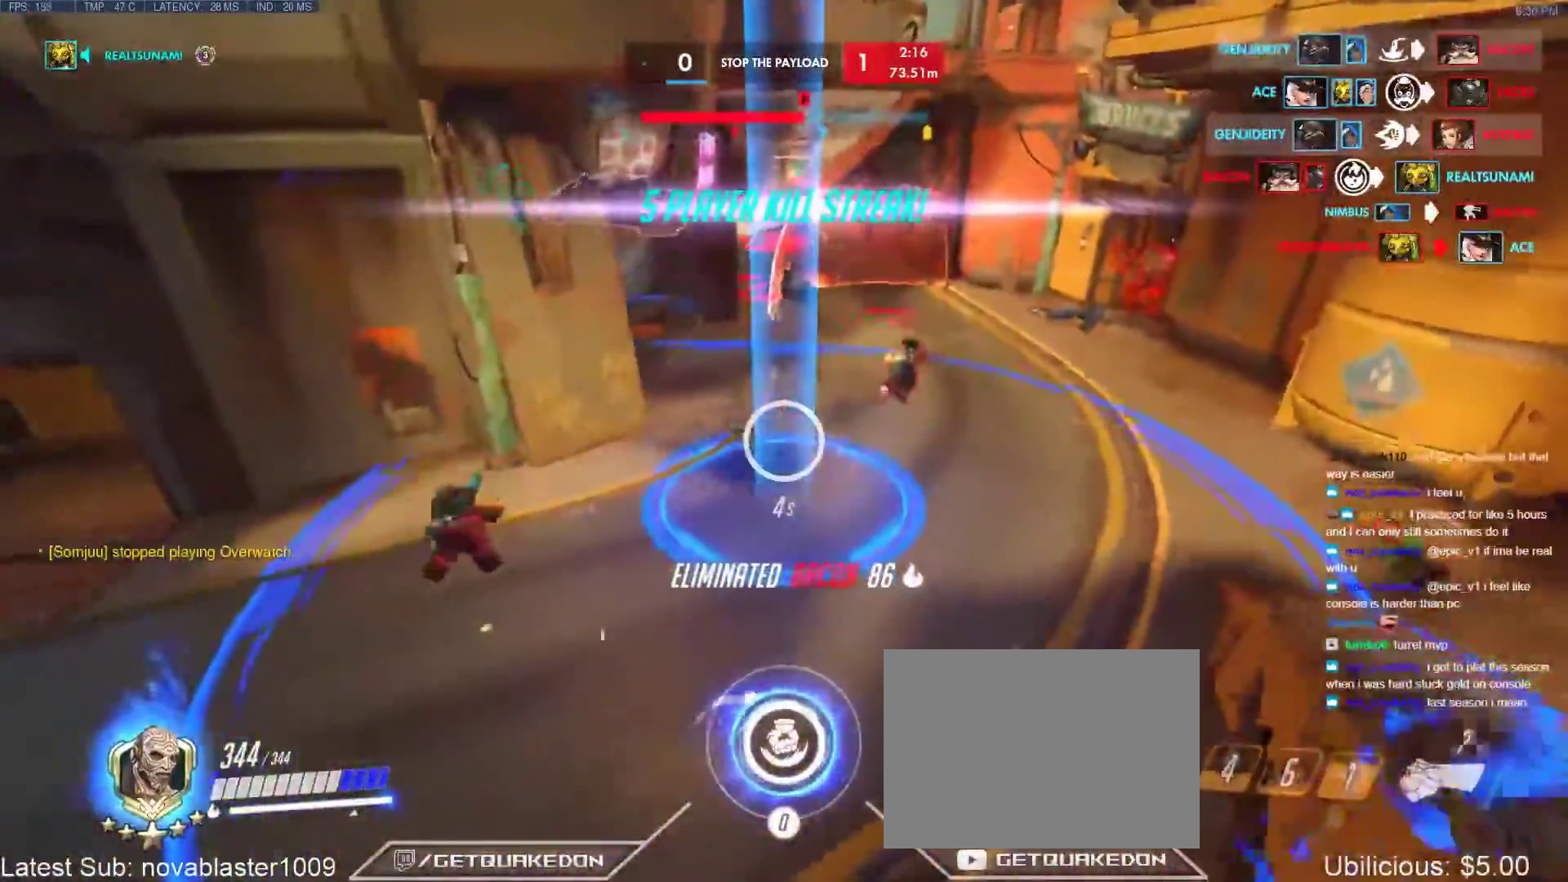
{"keys": ["d", "w"], "events": []}
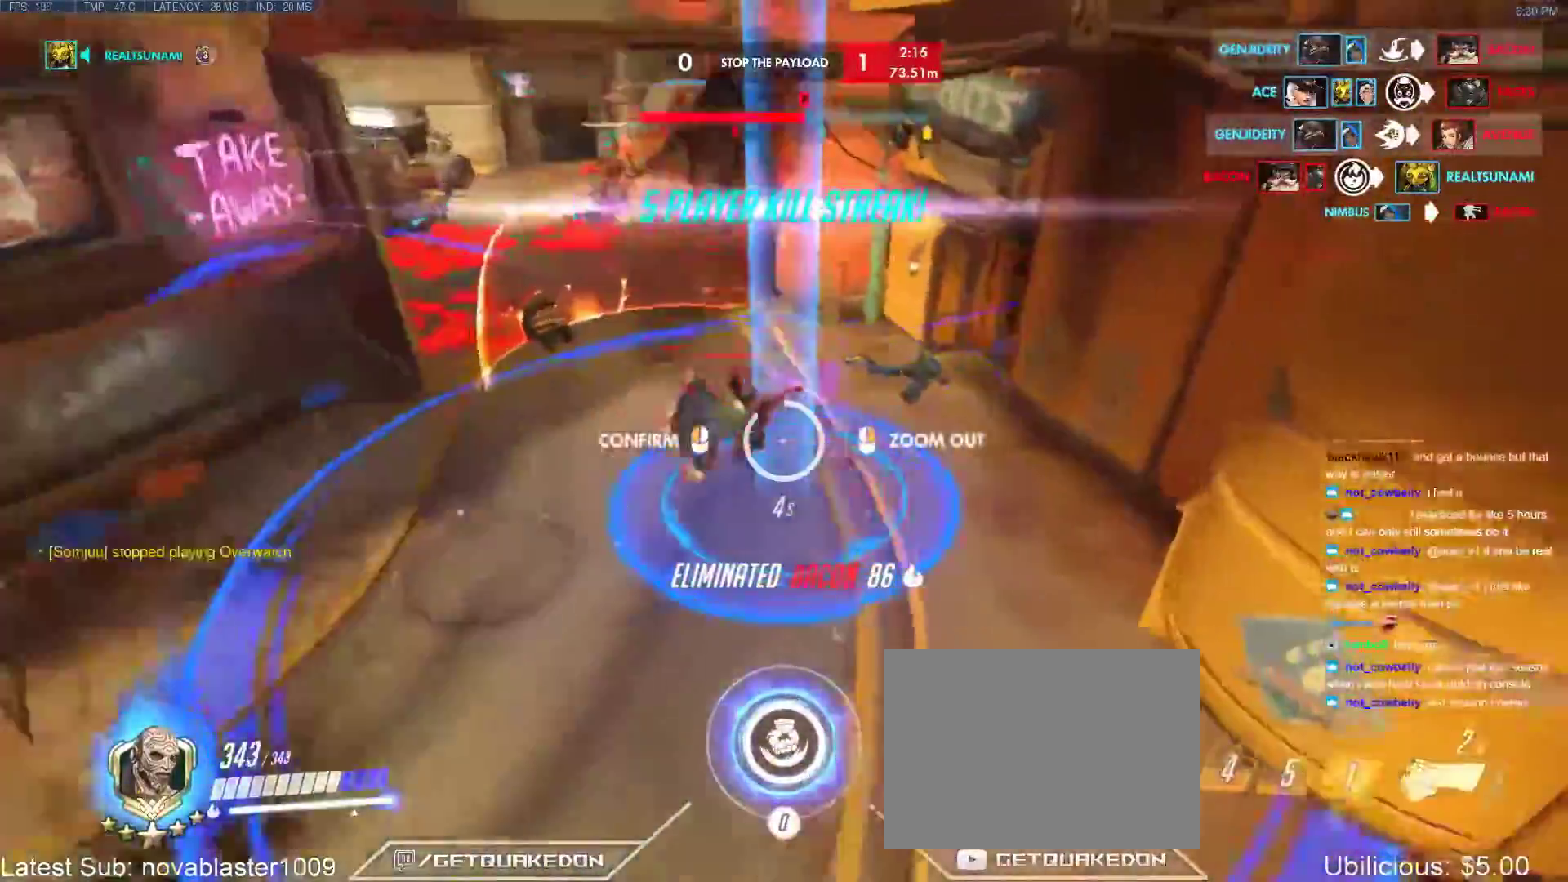
{"keys": [], "events": [[233, "d", "up"], [467, "w", "up"]]}
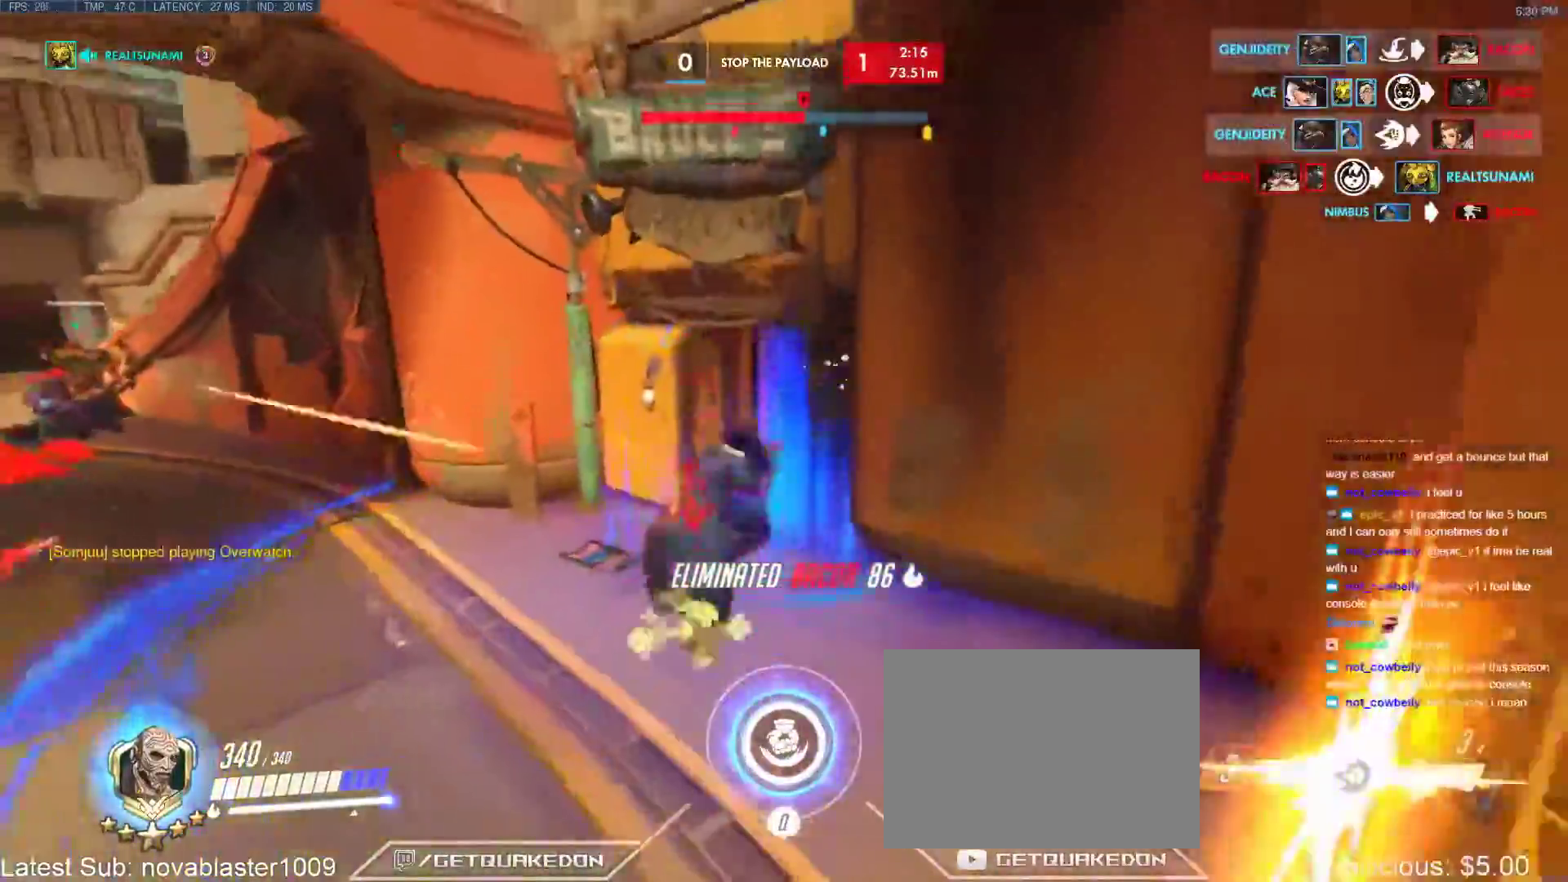
{"keys": ["d", "w"], "events": [[250, "d", "down"], [250, "w", "down"]]}
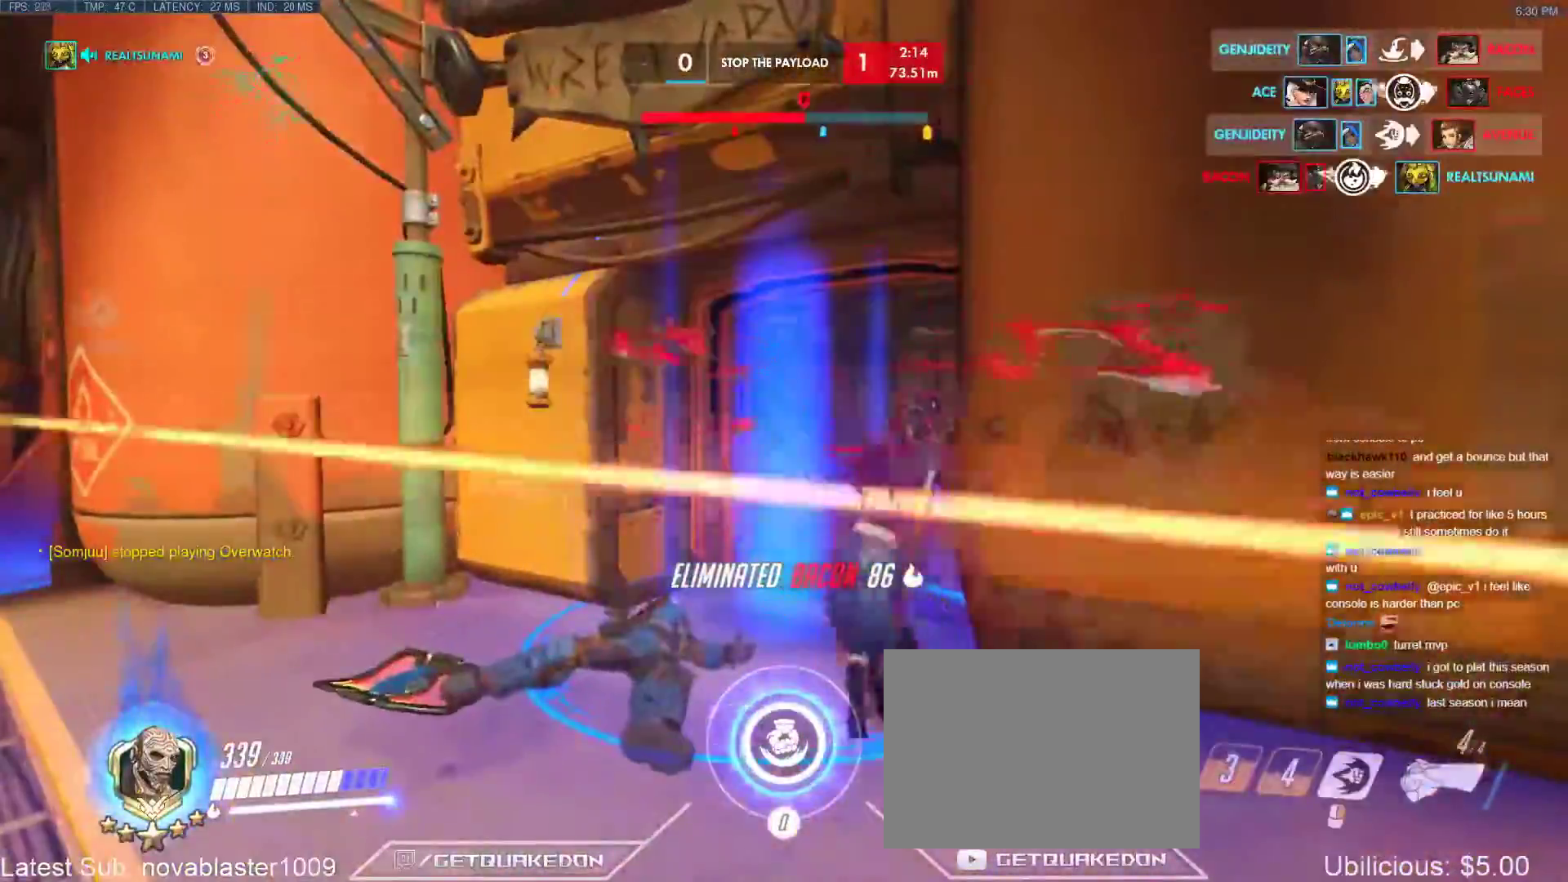
{"keys": ["d", "w"], "events": []}
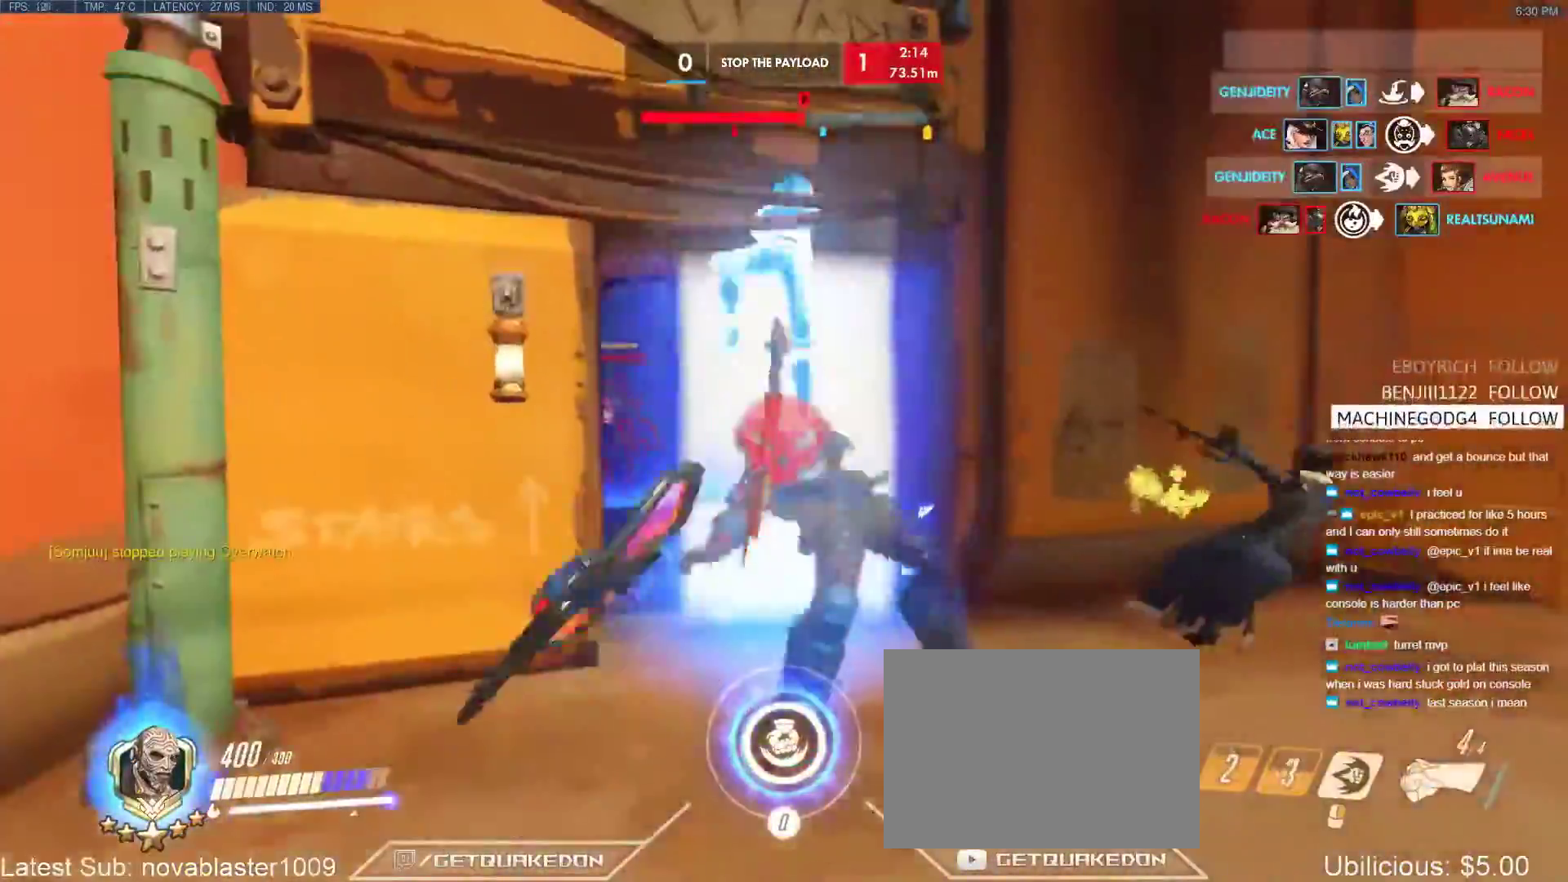
{"keys": ["w"], "events": [[33, "d", "up"]]}
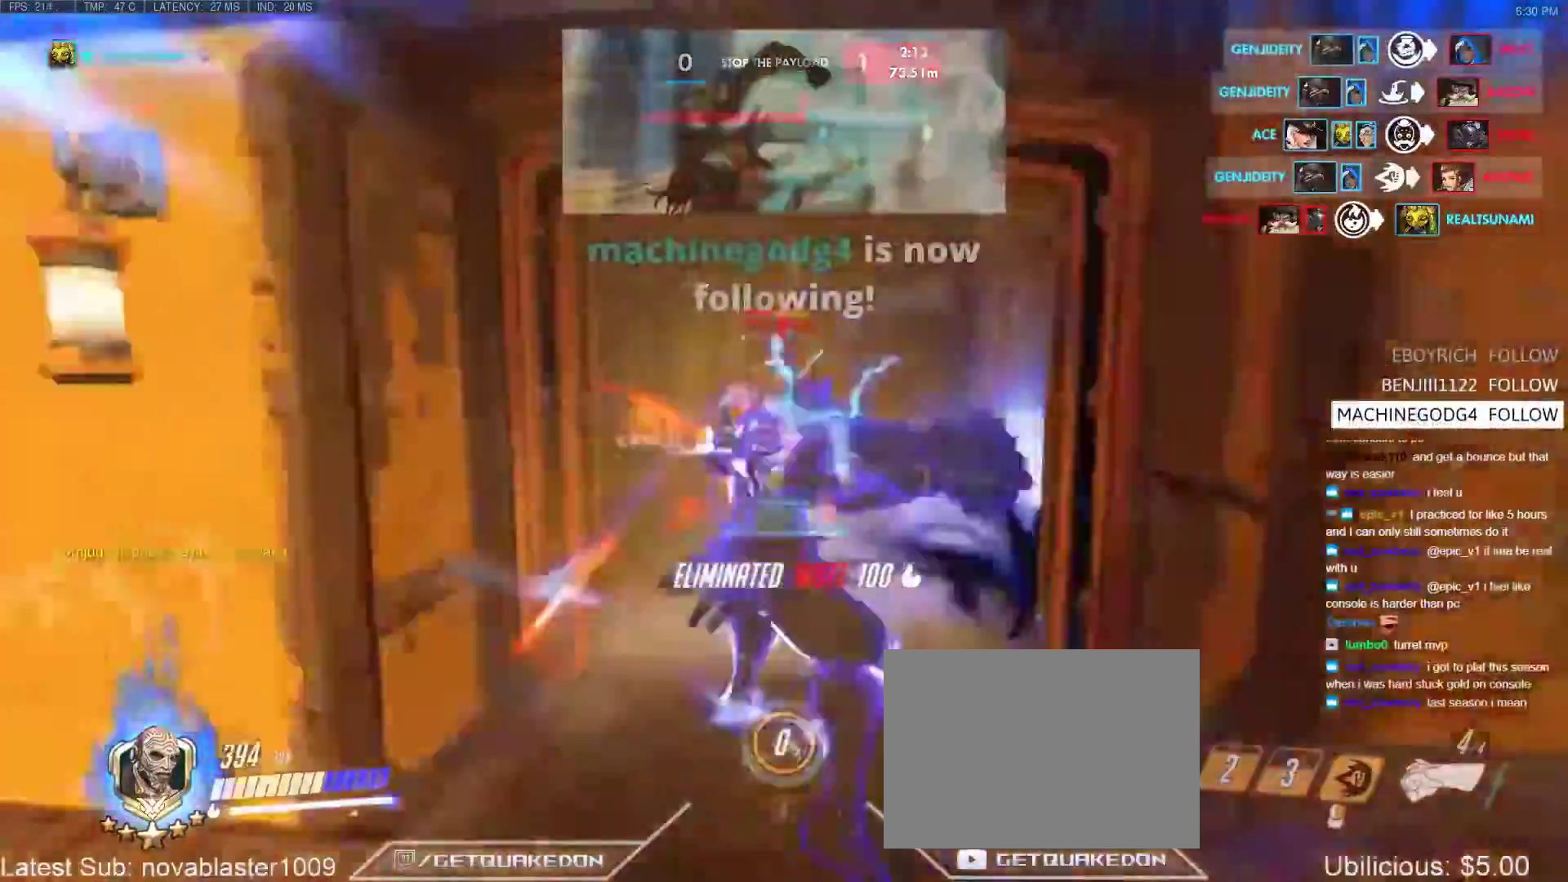
{"keys": ["w"], "events": [[150, "a", "down"], [350, "a", "up"]]}
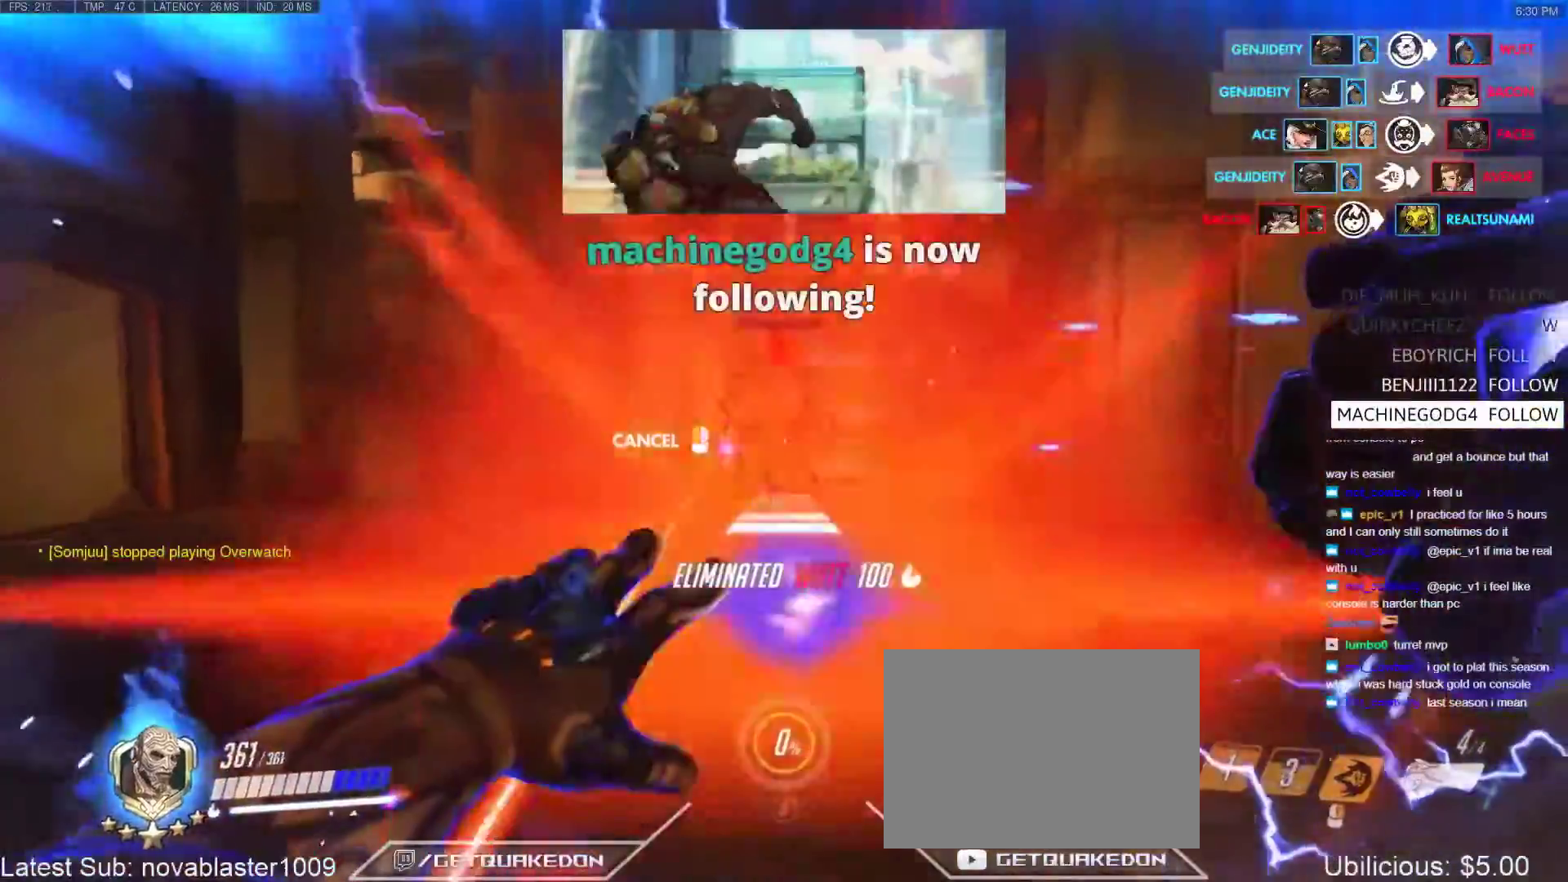
{"keys": ["a", "w"], "events": [[367, "a", "down"], [467, "a", "up"], [500, "a", "down"]]}
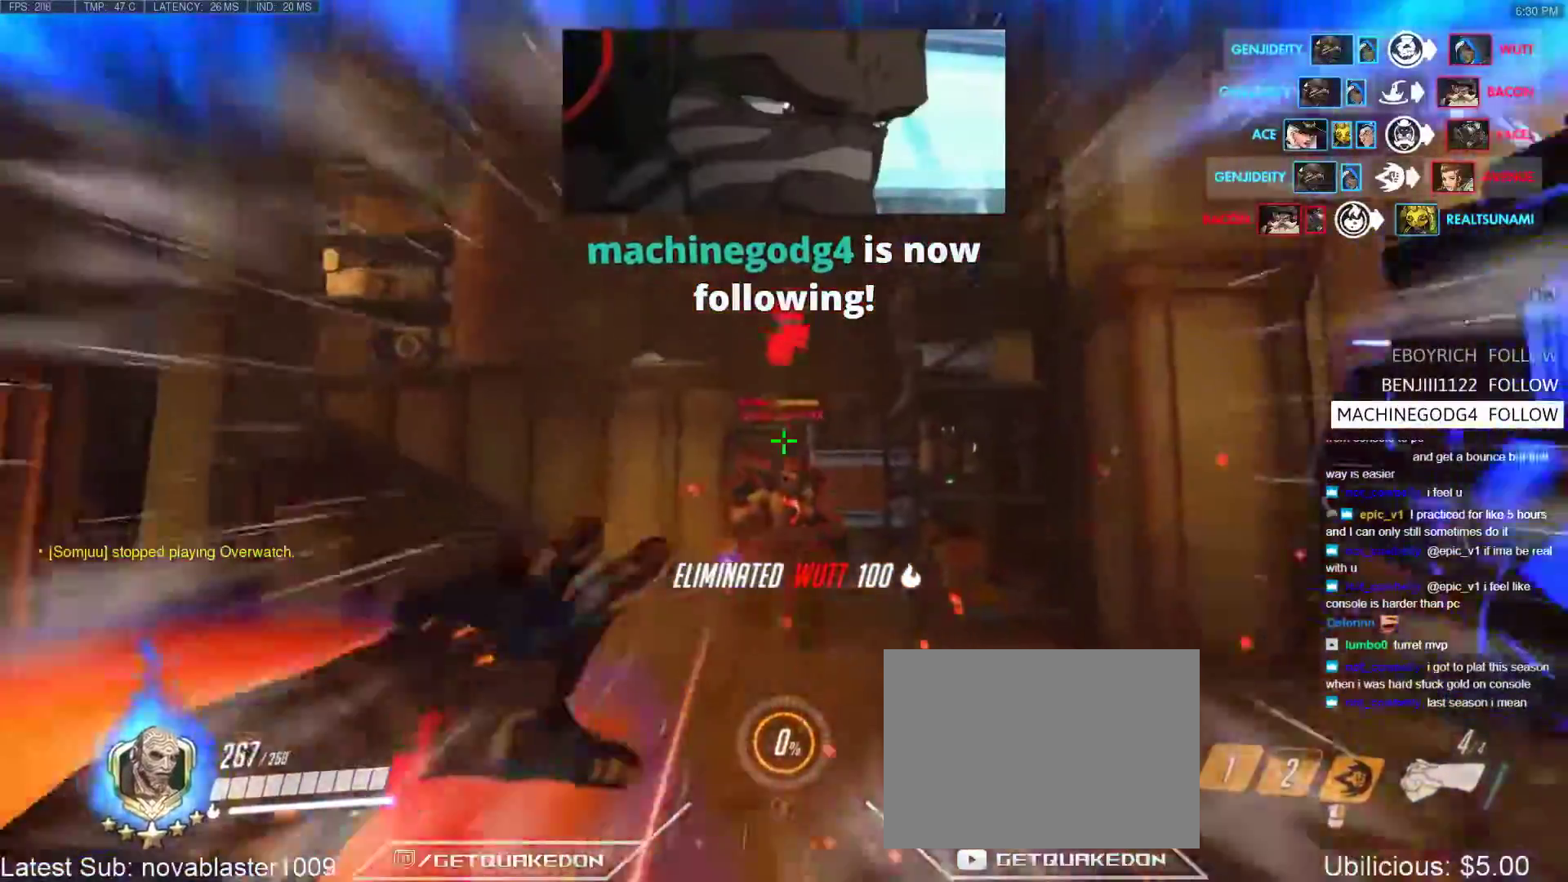
{"keys": ["a", "w"], "events": [[150, "a", "up"], [250, "a", "down"]]}
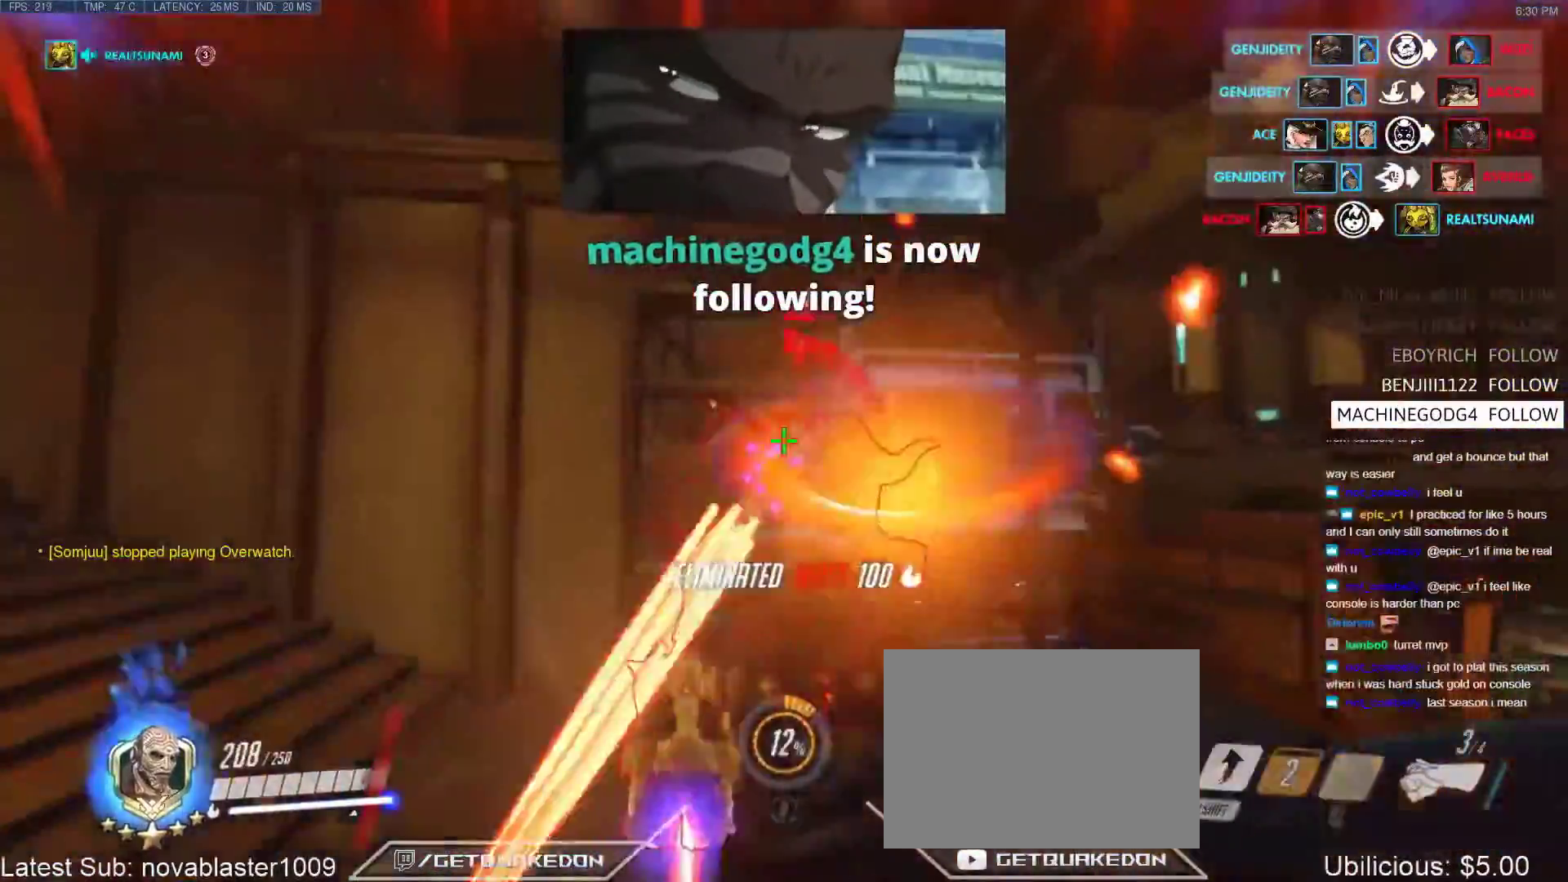
{"keys": ["a"], "events": [[167, "w", "up"]]}
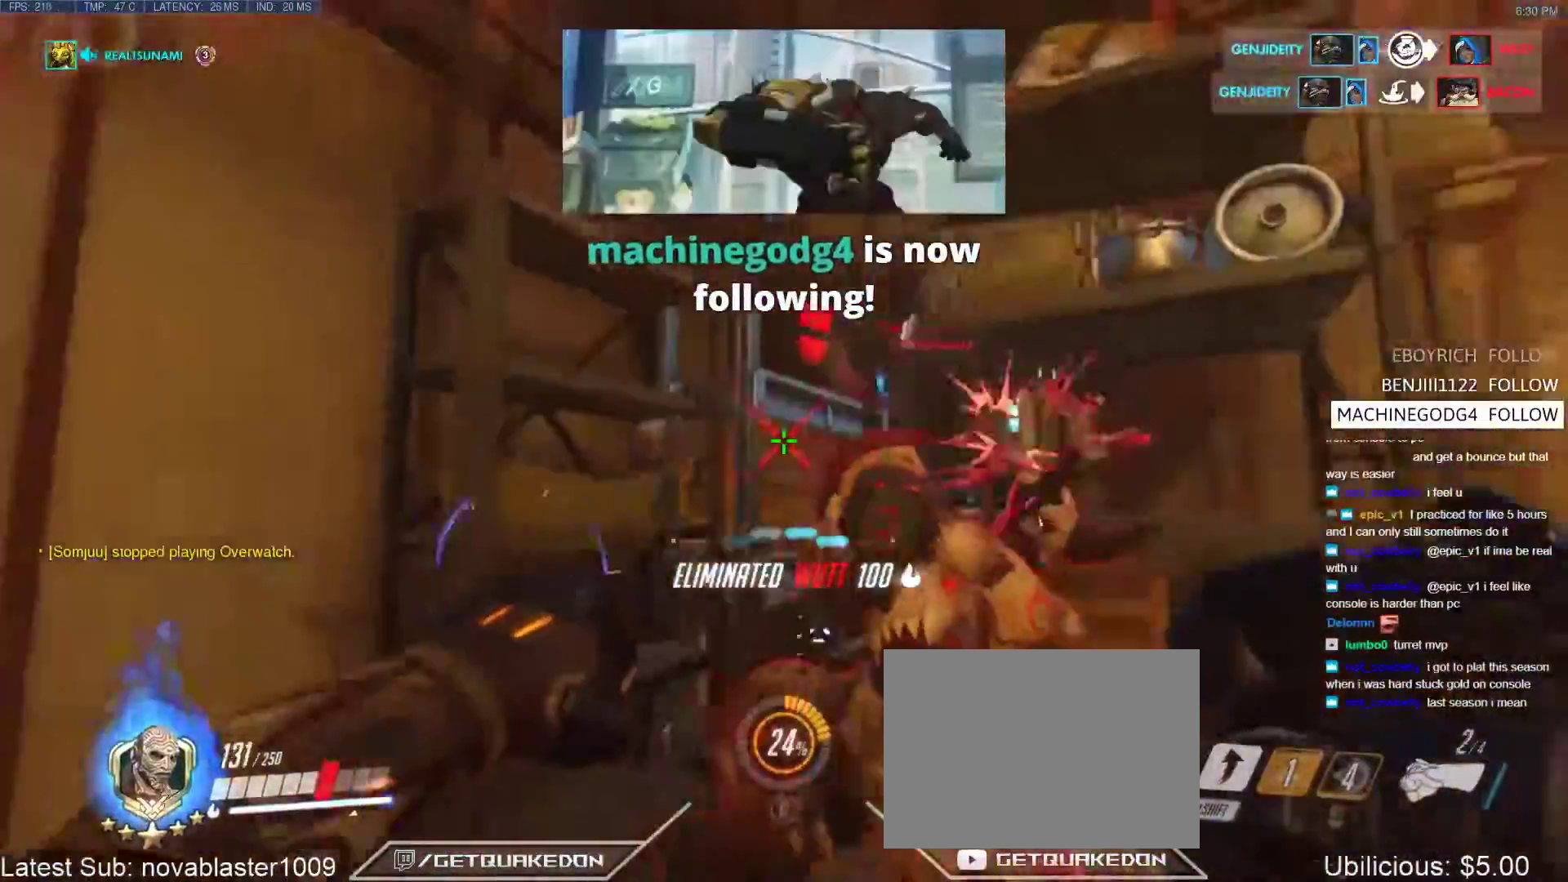
{"keys": ["d", "w"], "events": [[133, "a", "up"], [183, "d", "down"], [183, "w", "down"]]}
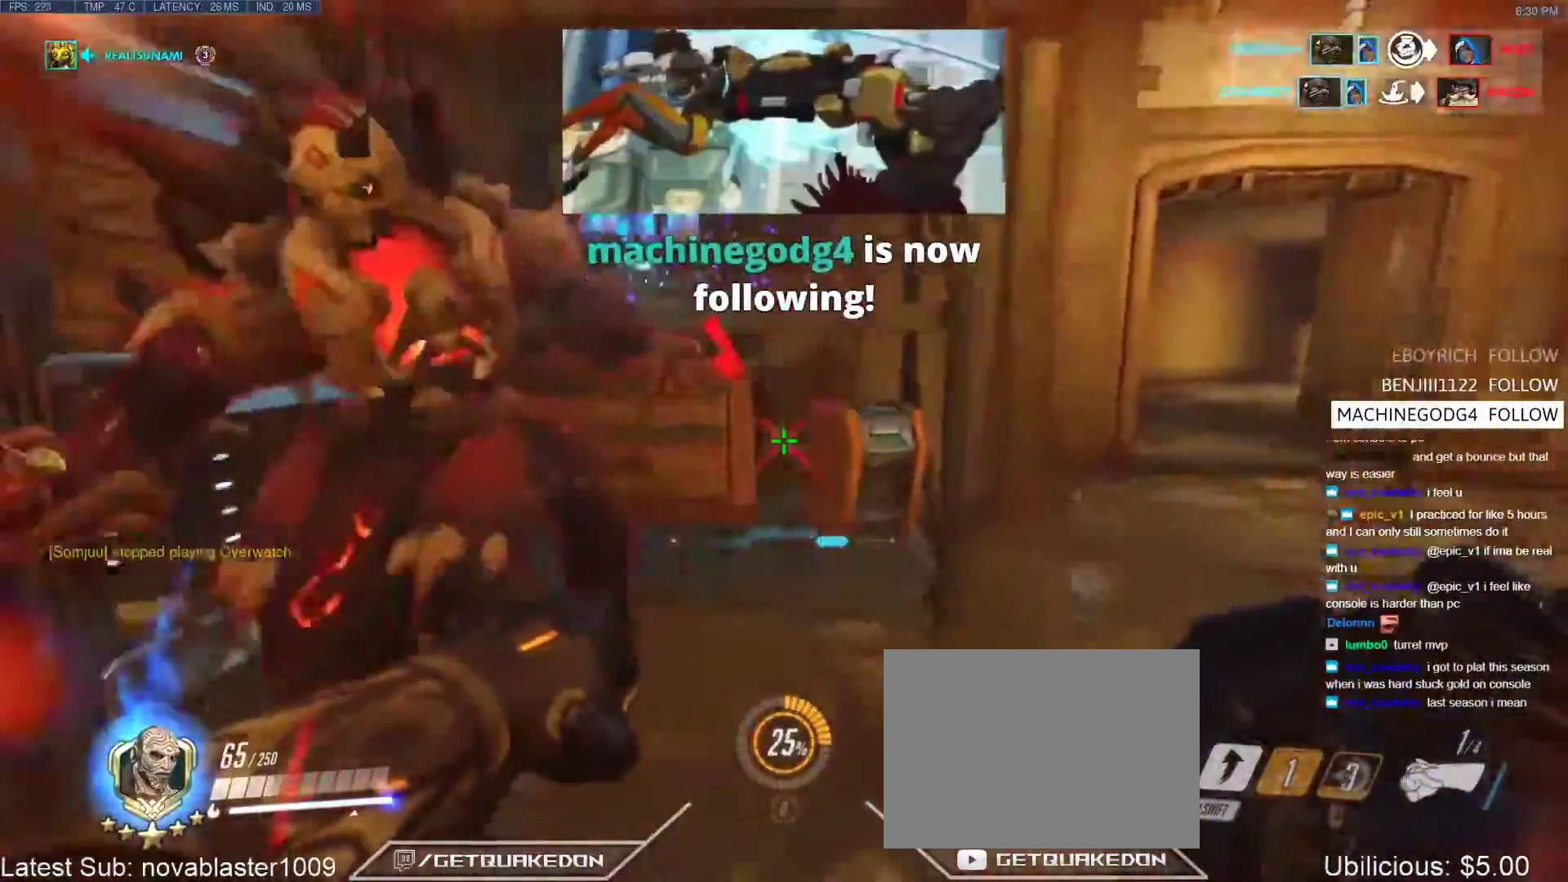
{"keys": ["d", "w"], "events": [[17, "d", "up"], [100, "a", "down"], [100, "r", "down"], [100, "t", "down"], [150, "a", "up"], [200, "r", "up"], [200, "t", "up"], [200, "w", "up"], [250, "w", "down"], [383, "d", "down"]]}
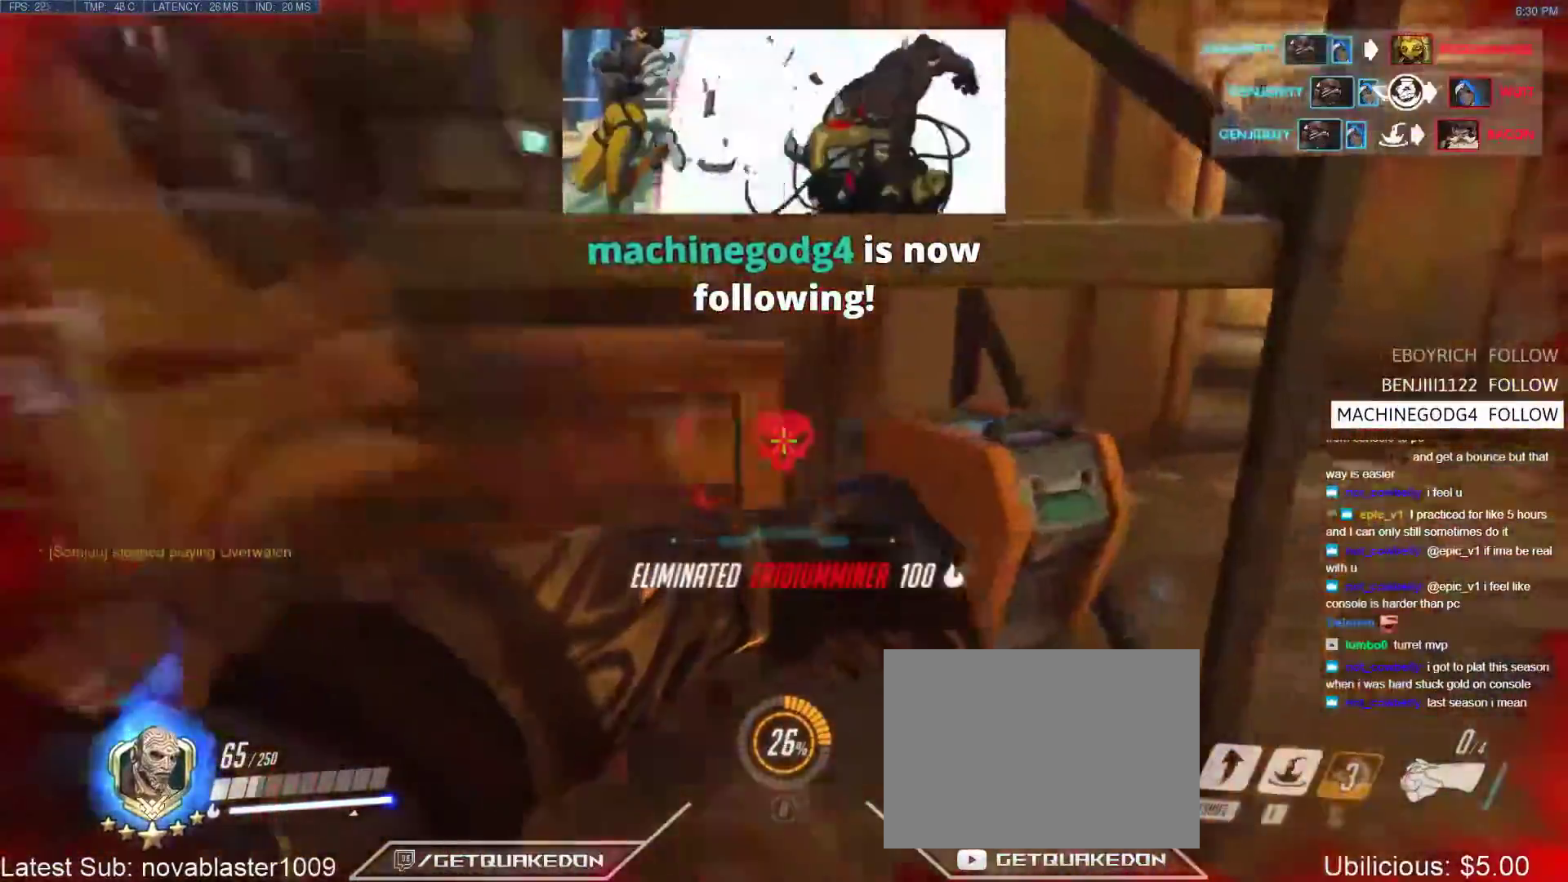
{"keys": ["w"], "events": [[67, "d", "up"], [217, "t", "down"], [300, "t", "up"]]}
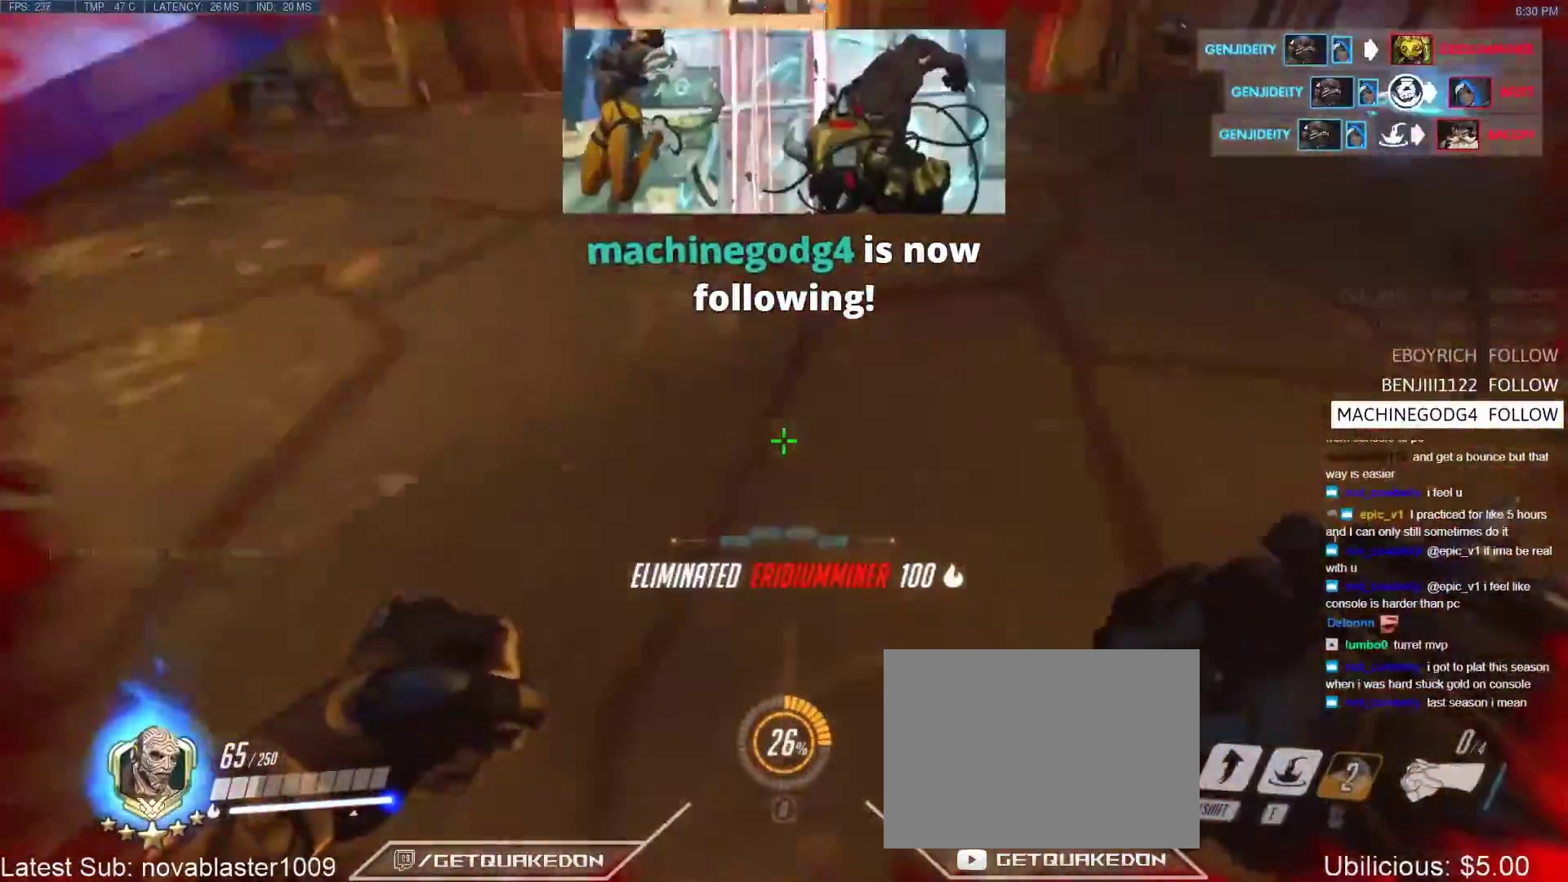
{"keys": ["w"], "events": []}
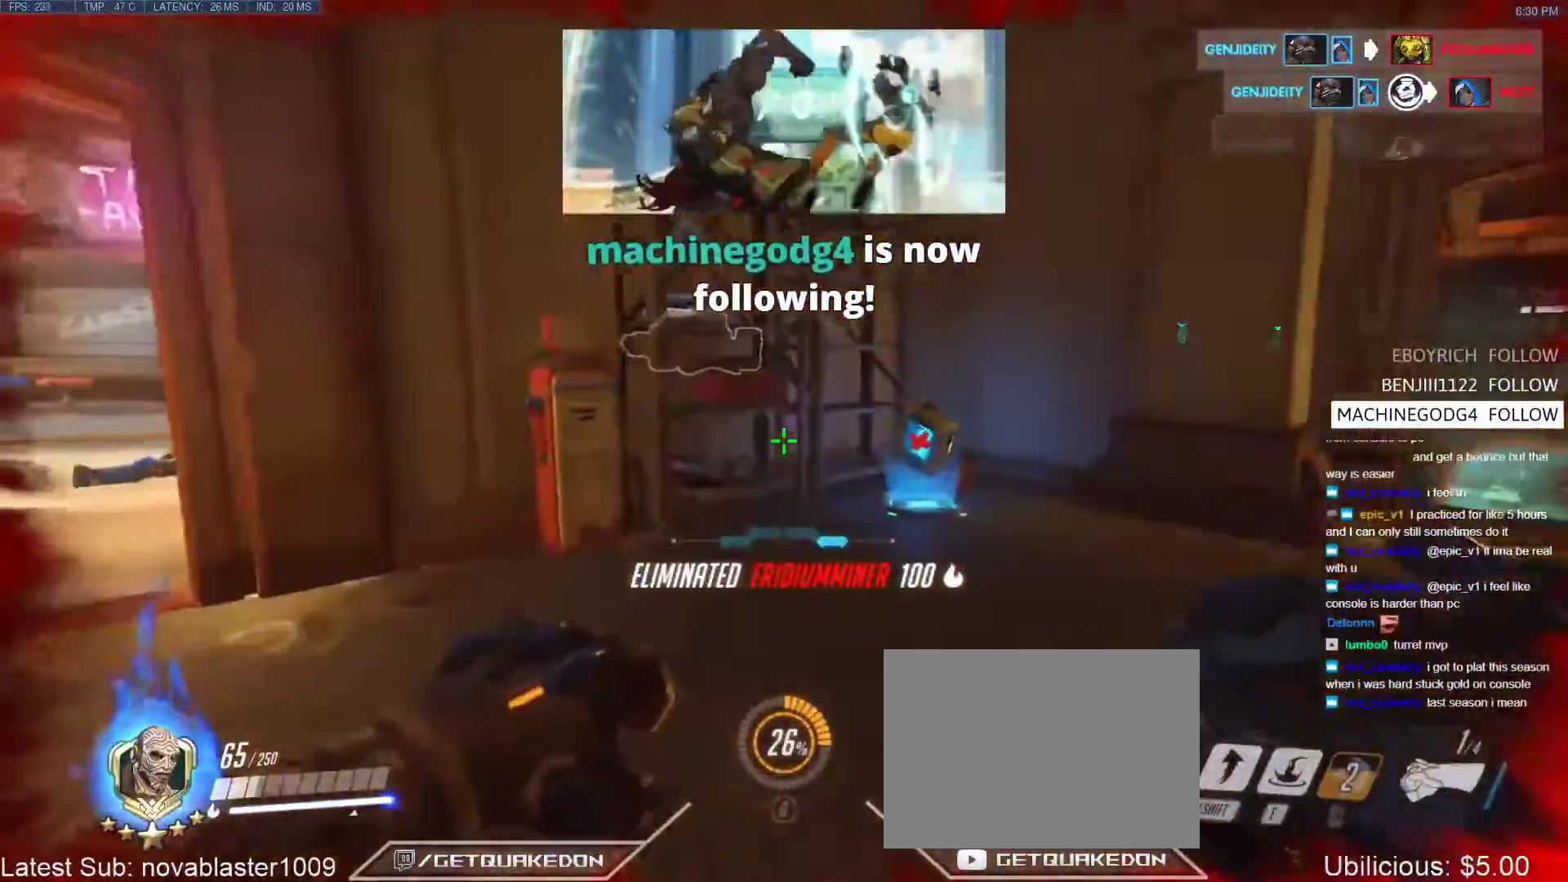
{"keys": ["a", "w"], "events": [[483, "a", "down"]]}
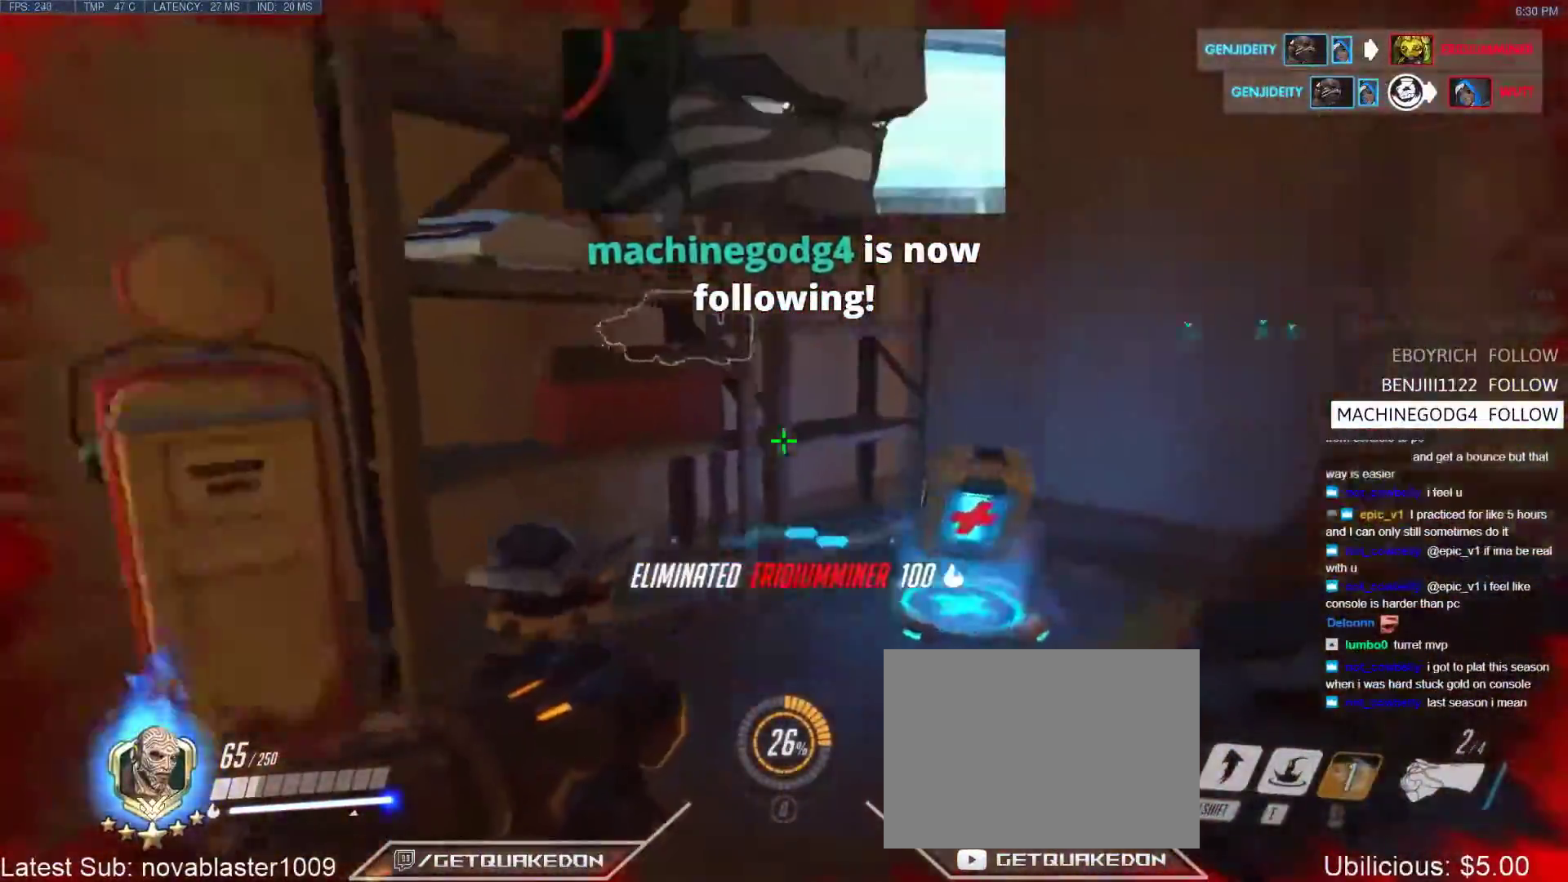
{"keys": ["s"], "events": [[300, "w", "up"], [450, "a", "up"], [450, "s", "down"]]}
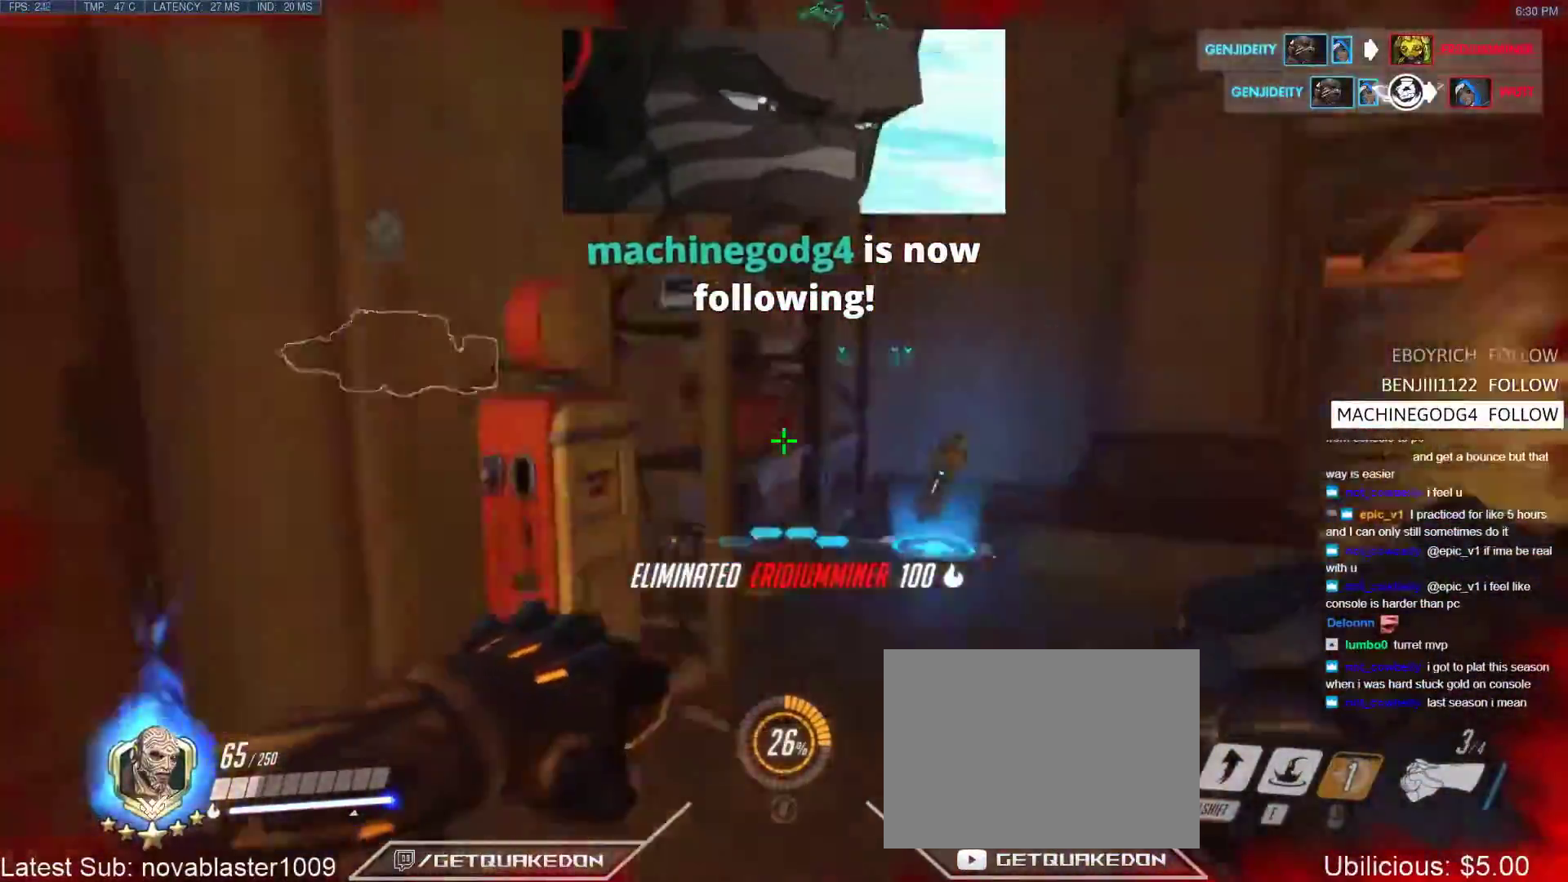
{"keys": ["d", "w"], "events": [[33, "d", "down"], [83, "tab", "down"], [233, "s", "up"], [367, "w", "down"], [467, "tab", "up"]]}
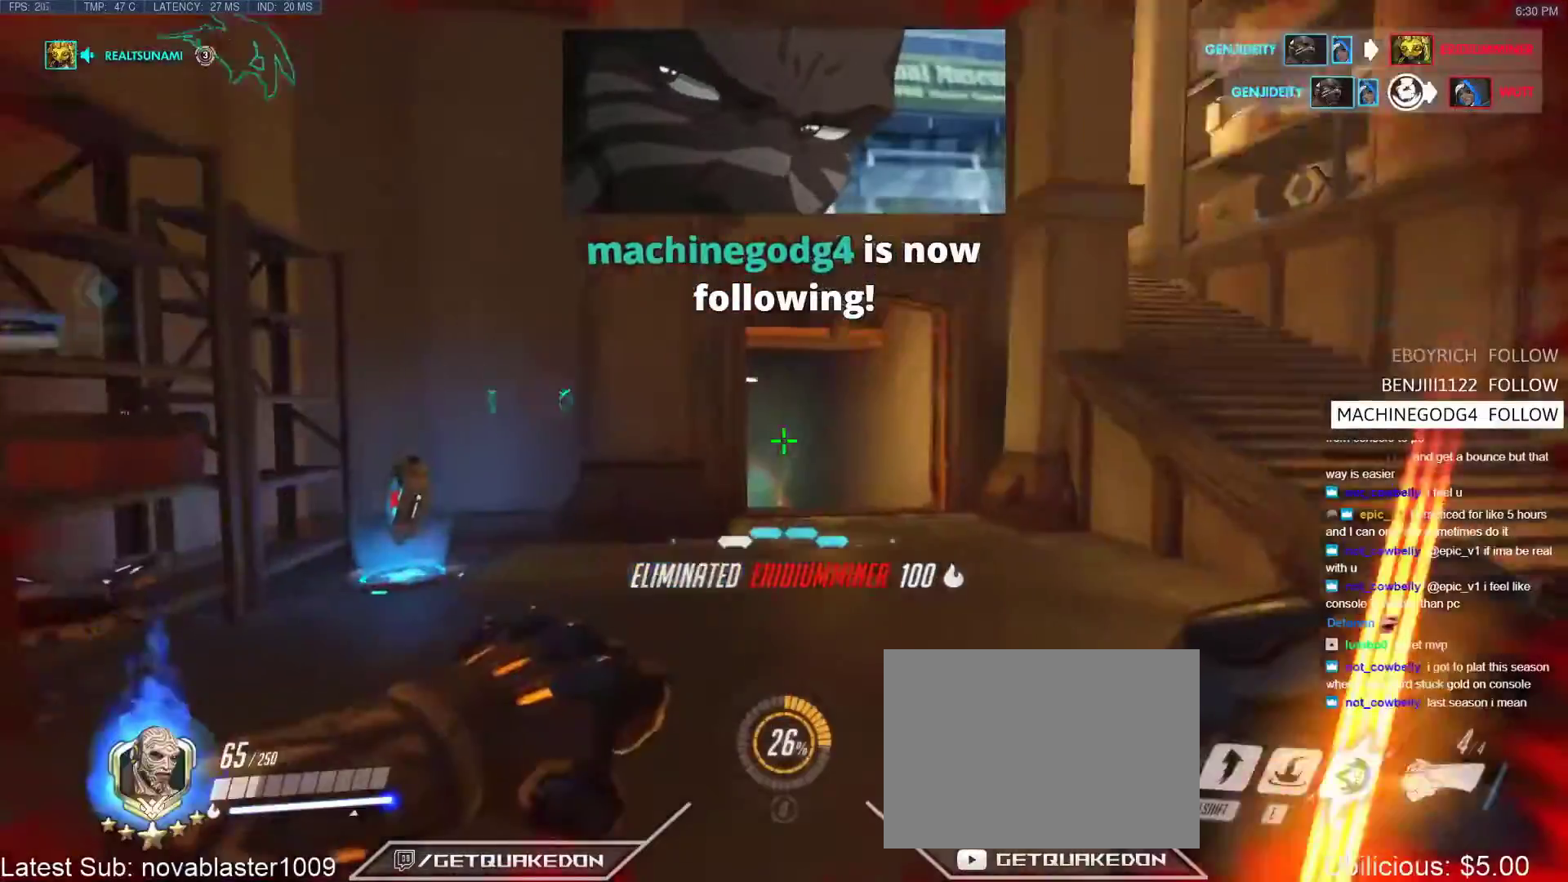
{"keys": ["d"], "events": [[50, "space", "down"], [267, "space", "up"], [267, "tab", "down"], [433, "tab", "up"], [483, "w", "up"]]}
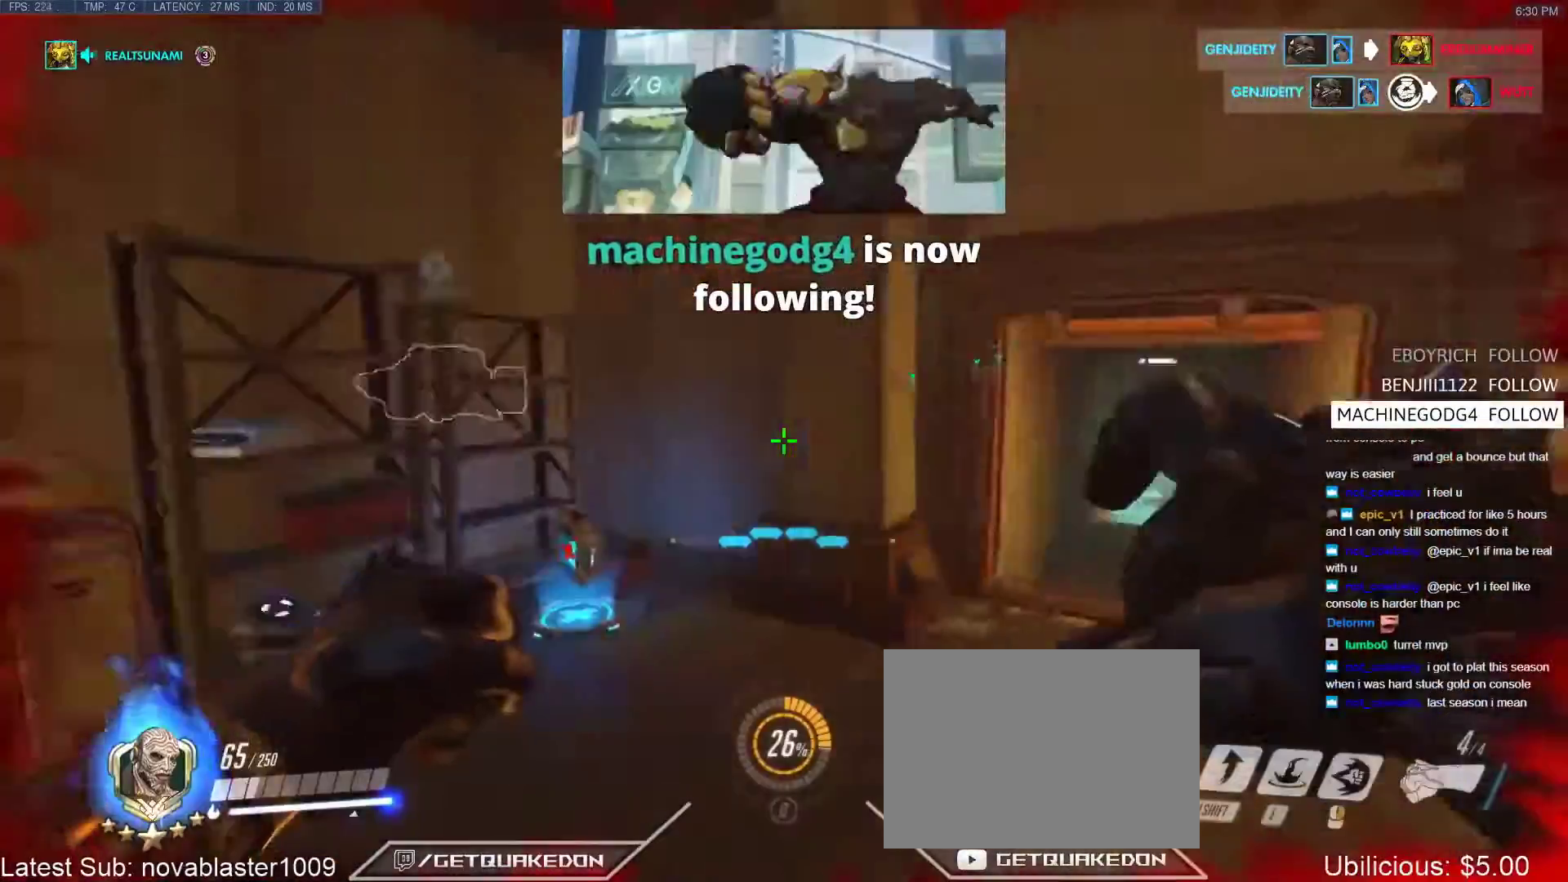
{"keys": ["d", "s"], "events": [[167, "s", "down"], [300, "space", "down"], [500, "space", "up"]]}
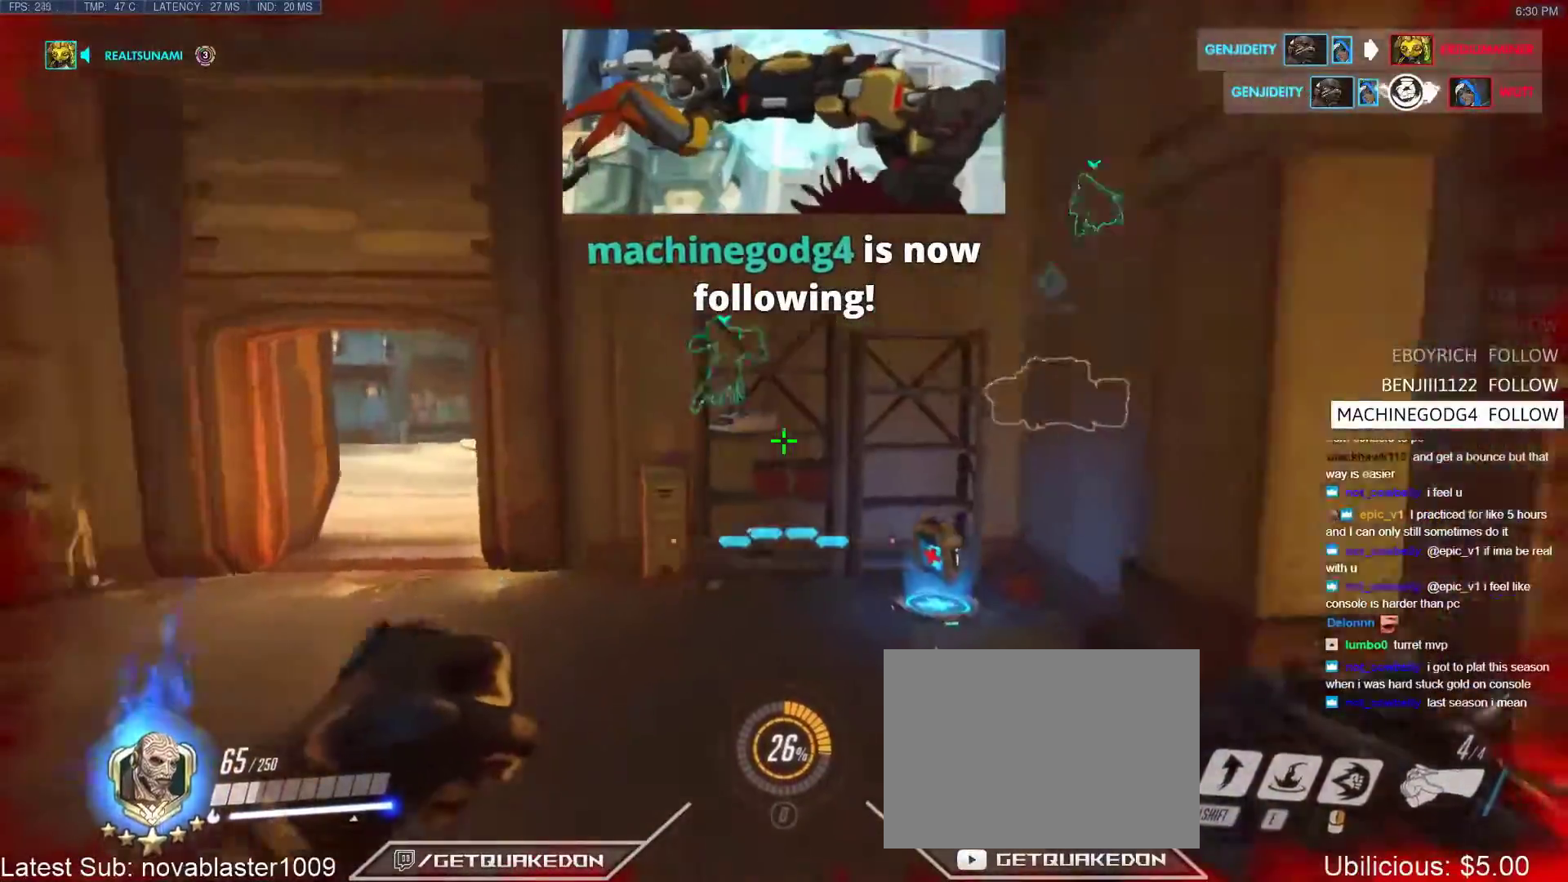
{"keys": ["d"], "events": [[500, "s", "up"]]}
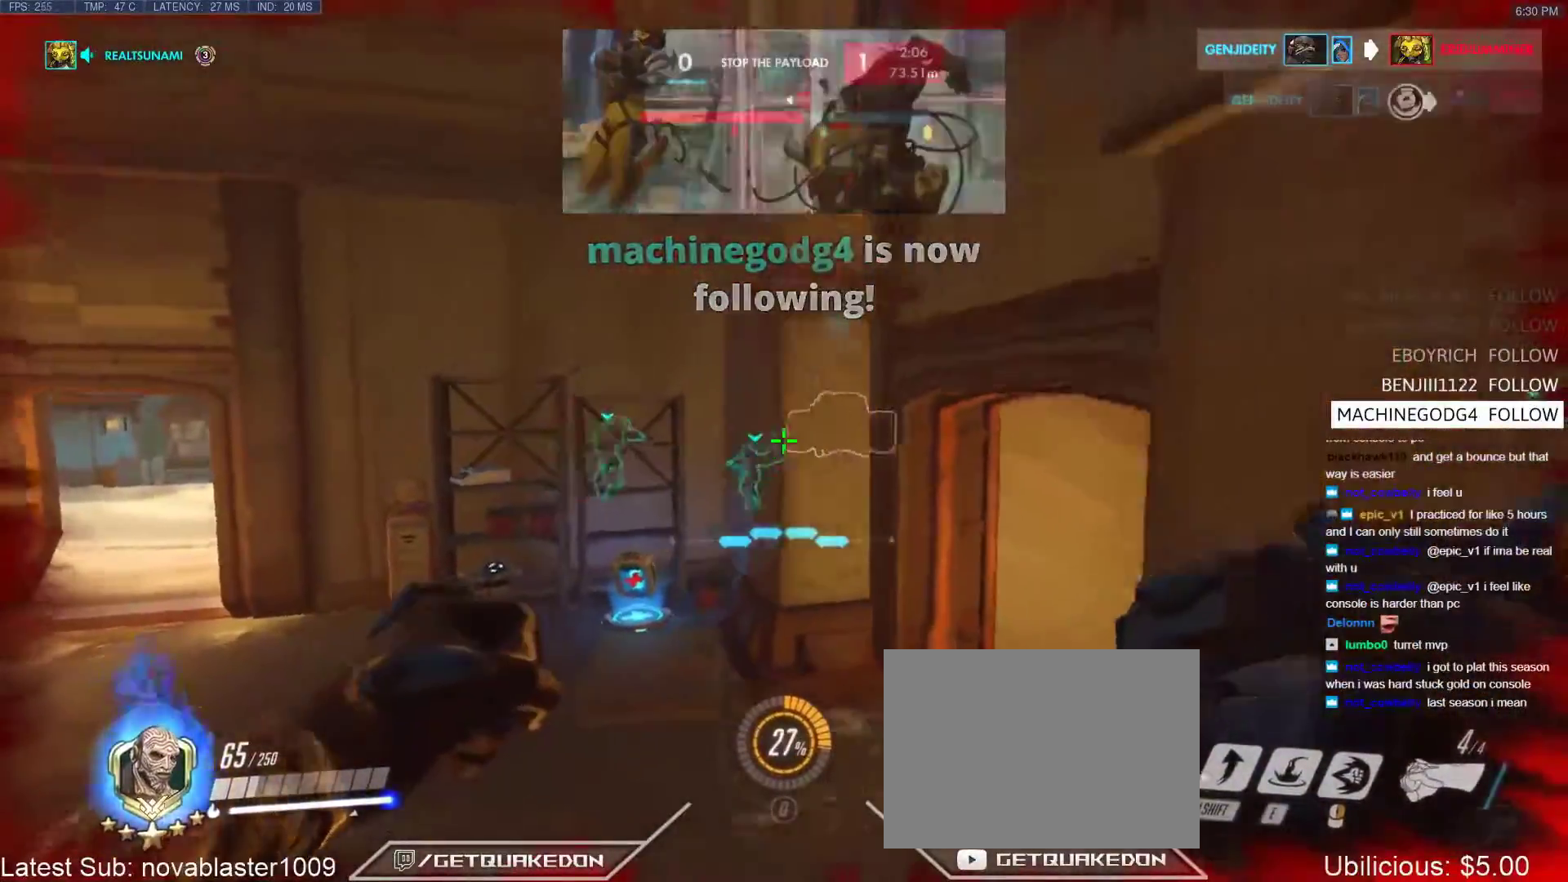
{"keys": ["a", "w"], "events": [[83, "a", "down"], [133, "d", "up"], [233, "w", "down"]]}
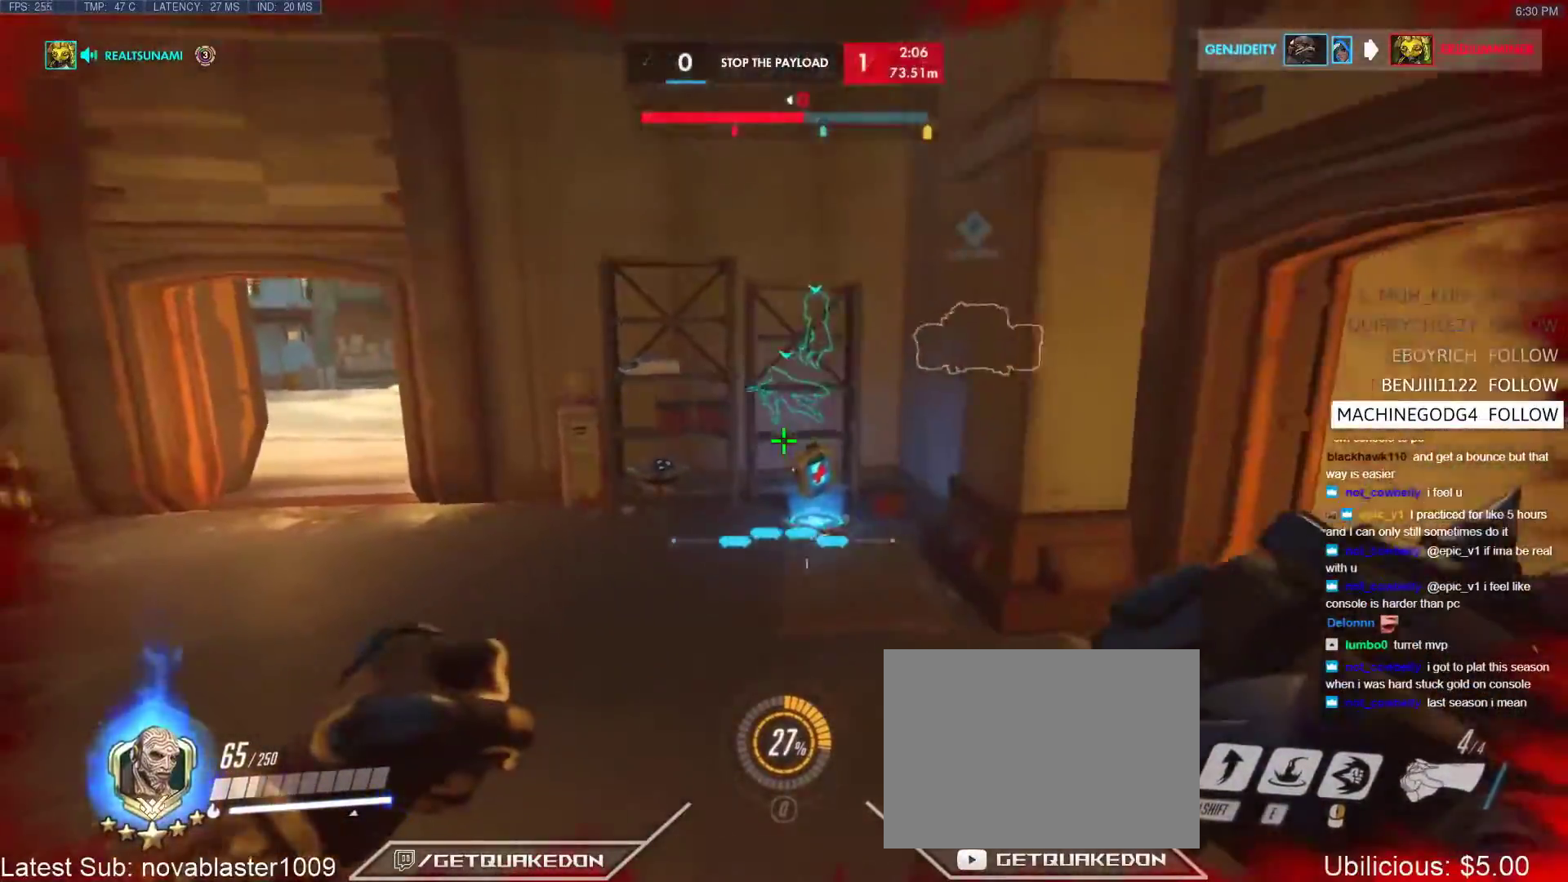
{"keys": ["d"], "events": [[33, "a", "up"], [33, "d", "down"], [33, "s", "down"], [33, "w", "up"], [417, "s", "up"]]}
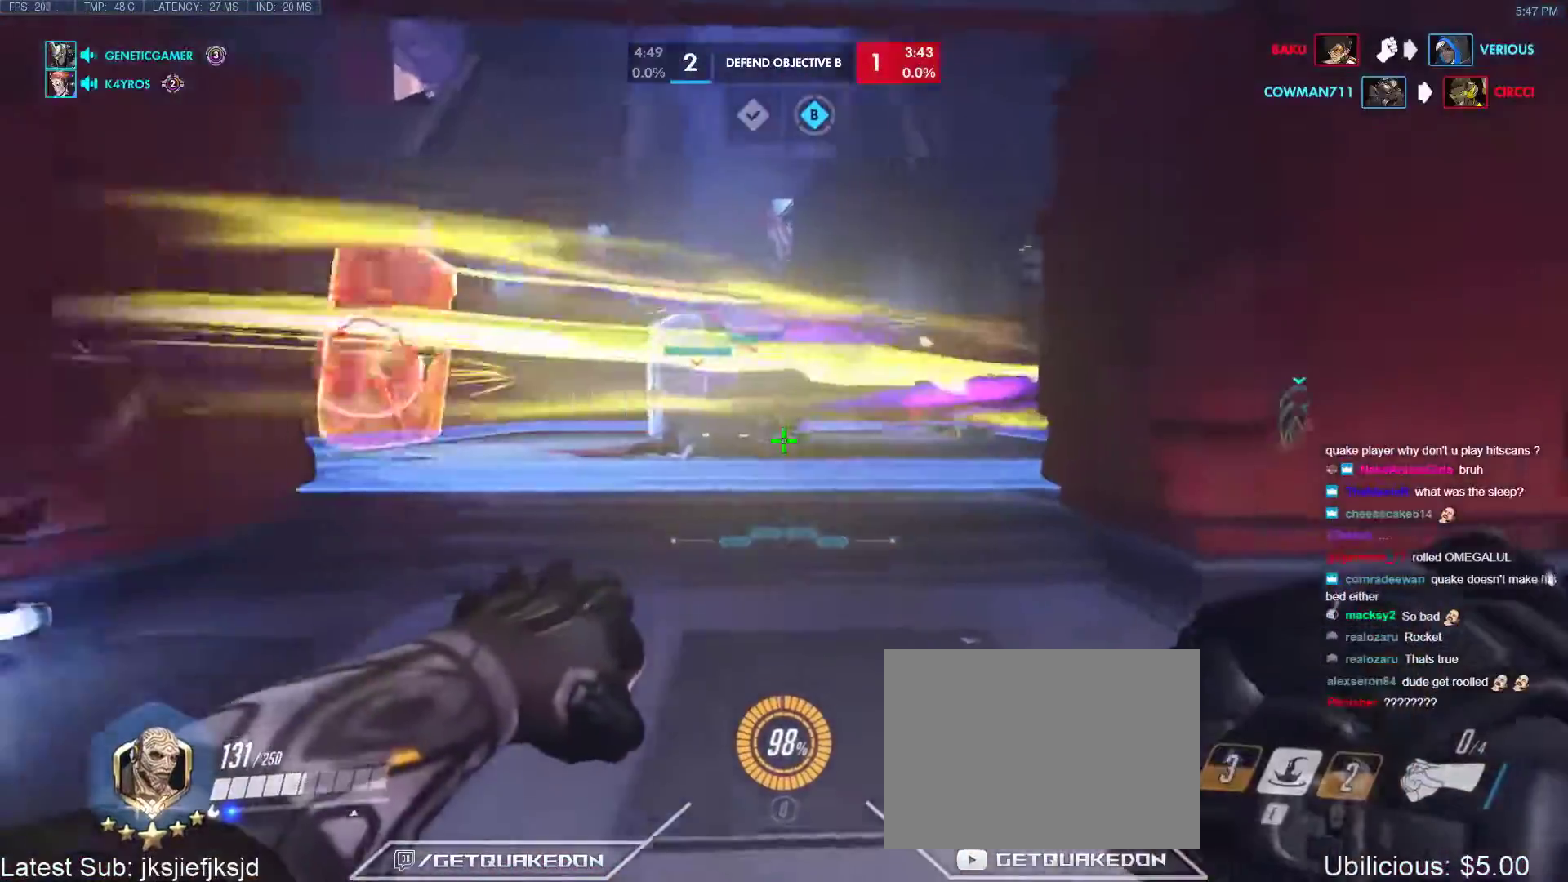
{"keys": ["a"], "events": [[17, "a", "down"], [50, "d", "up"], [50, "w", "down"], [483, "w", "up"]]}
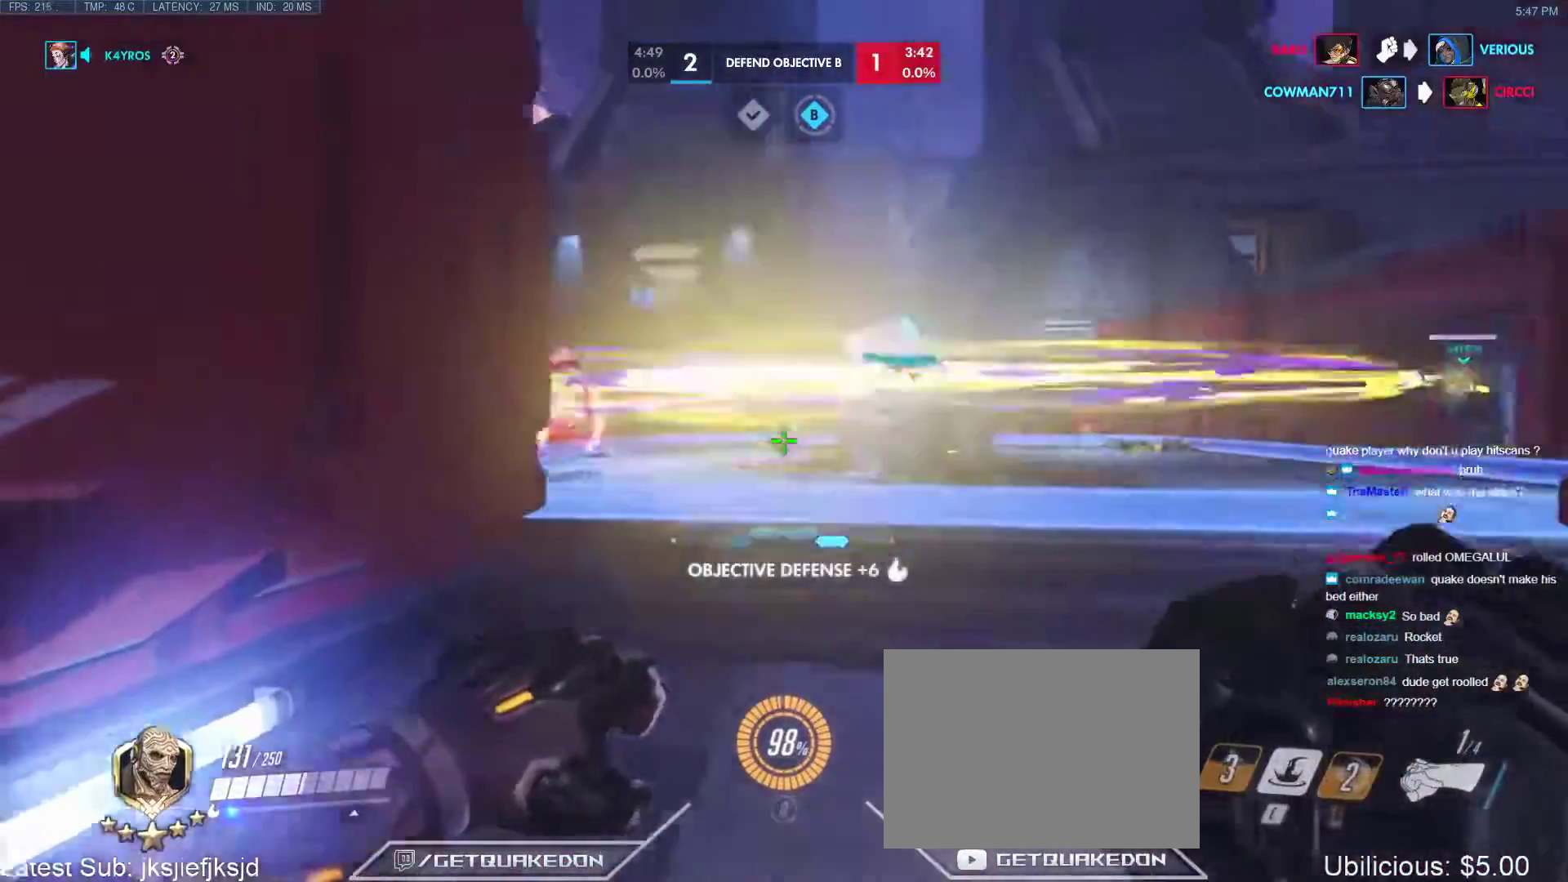
{"keys": [], "events": [[217, "d", "down"], [217, "s", "down"], [300, "a", "up"], [450, "d", "up"], [450, "s", "up"]]}